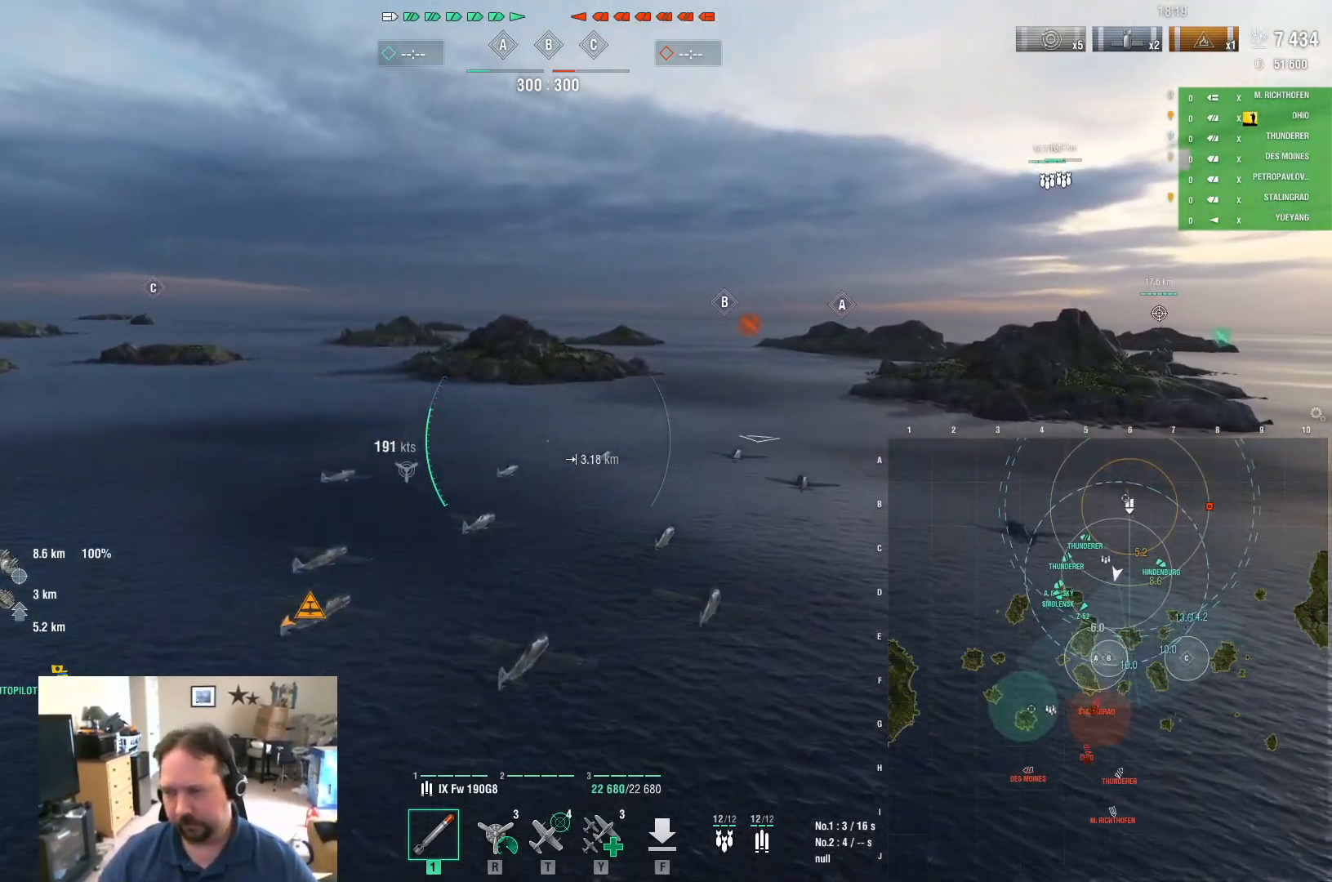
Gameplay with keyboard and mouse; each line is a JSON object with the keys and mouse buttons held at the frame after it. "events" lists presses ("down") and releases ("up") of "1", "2", "3", "4", "5", "a", "alt", "c", "caps_lock", "ctrl", "d", "e", "f", "g", "q", "r", "s", "shift", "space", "t", "tab", "v", "w", "x", "z", "mouse_left", "mouse_wheel" and "mouse_right" between this image and that frame as [ms after this image, input, new state], when the widget could be followed in between. "mouse_left", "mouse_wheel", "mouse_right" = the "left", "wheel", "right" buttons of the "mouse" list. No other keys are recorded. "wheel" means that the mouse wheel is clicked or scrolled. "mouse_move" is the direction in which the mouse moves at that frame (one of eight, or "still"), when it could be read.
{"keys": ["w"], "mouse": [], "mouse_move": "still", "events": []}
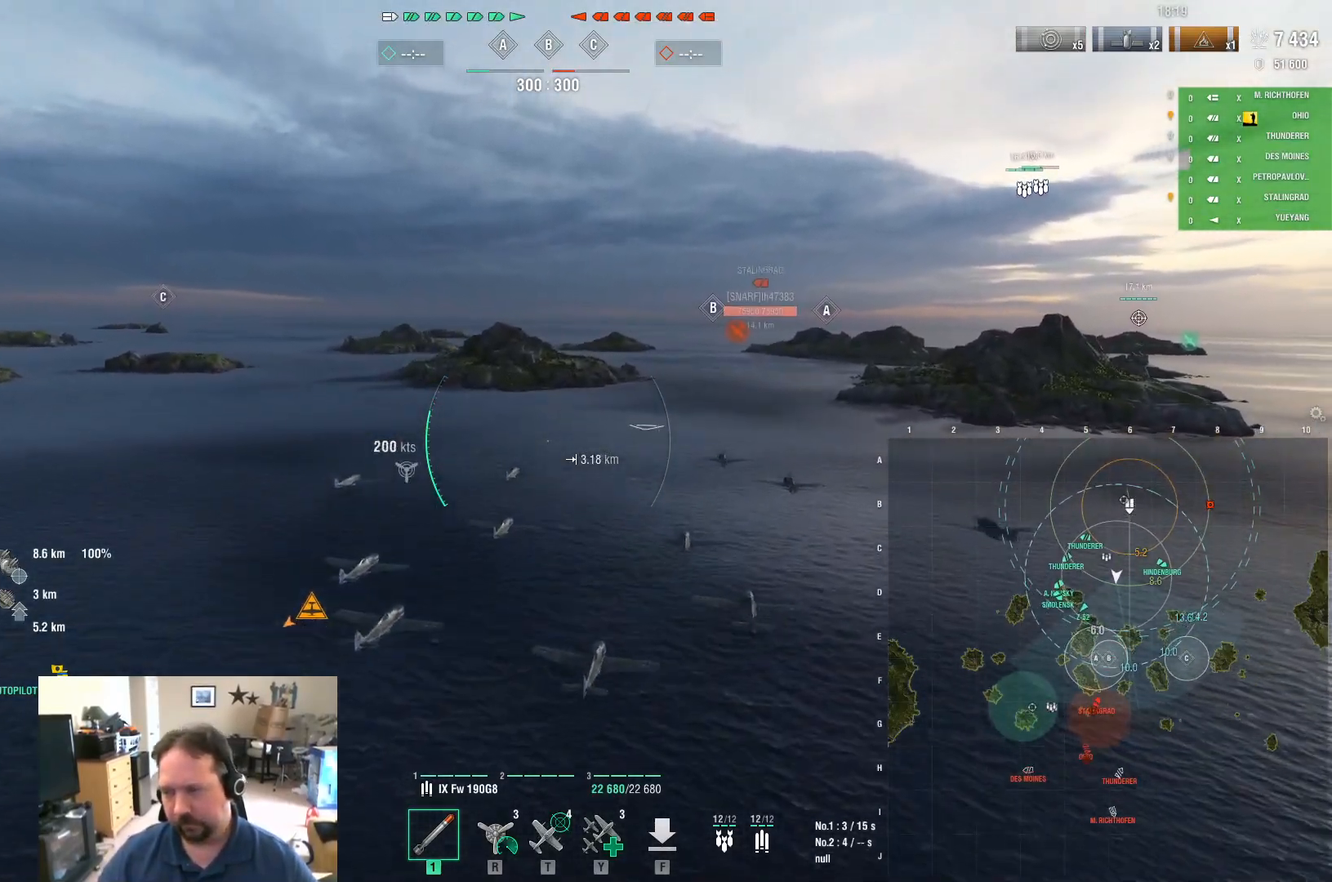
{"keys": ["w"], "mouse": [], "mouse_move": "still", "events": []}
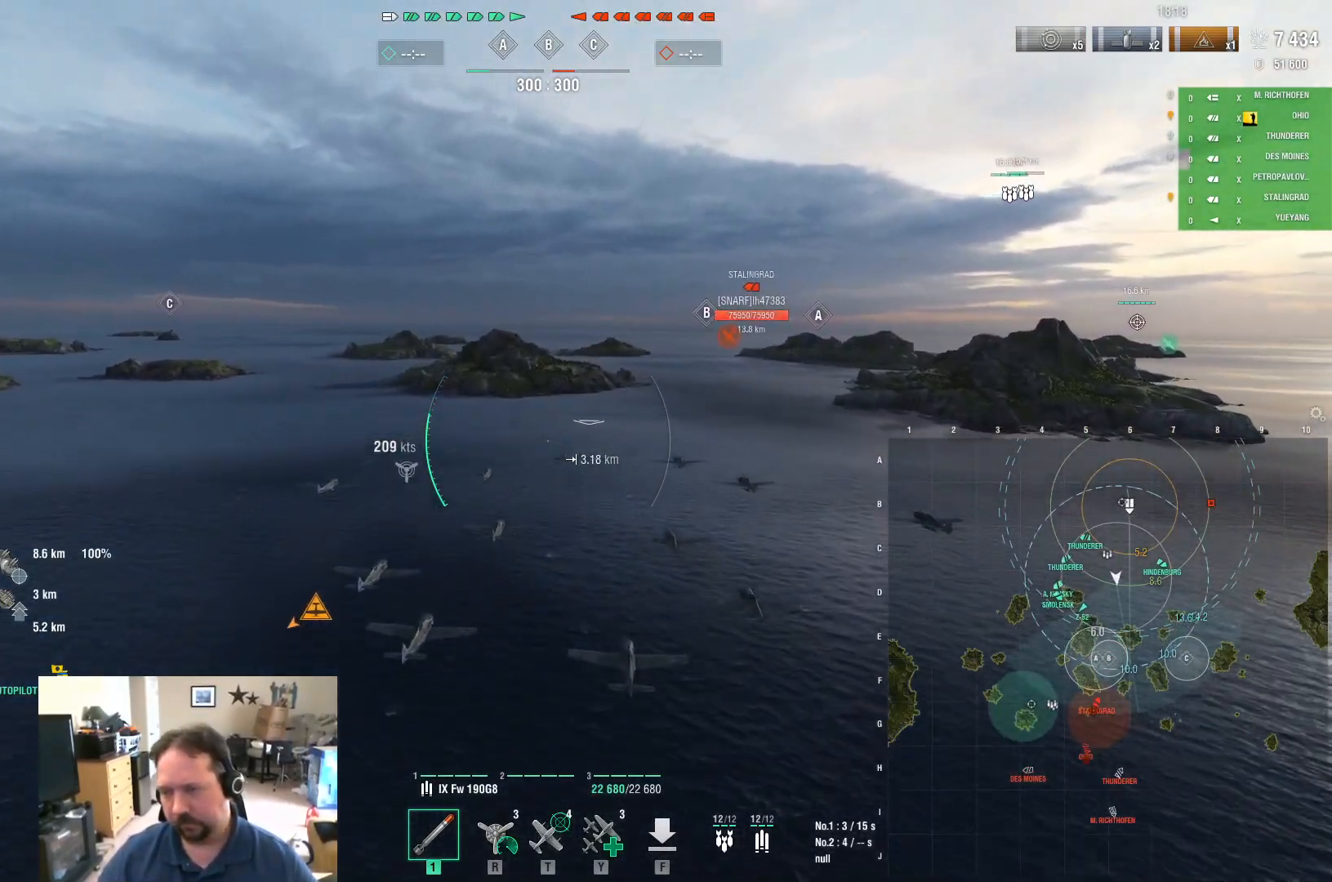
{"keys": ["w"], "mouse": [], "mouse_move": "still", "events": []}
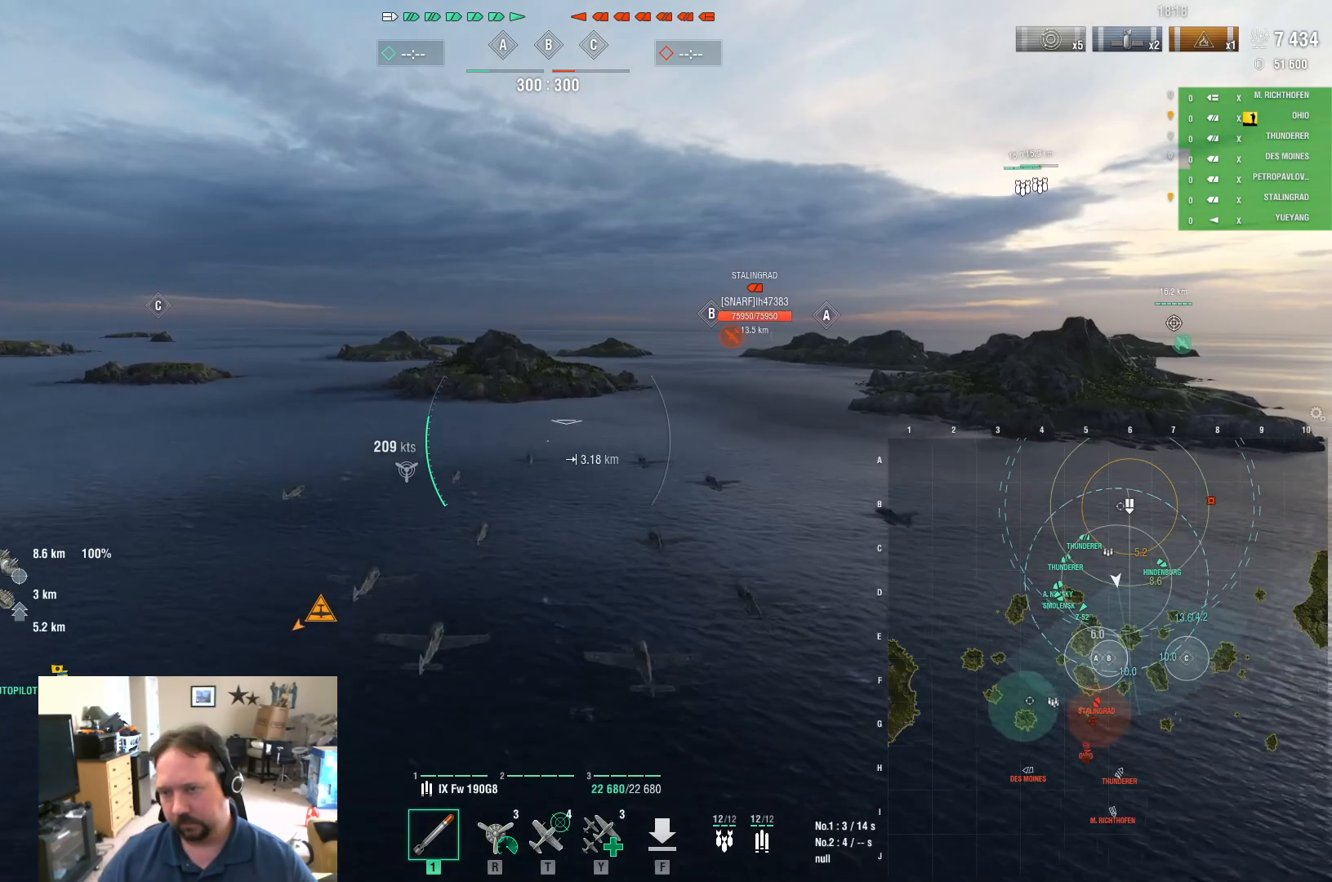
{"keys": ["w"], "mouse": [], "mouse_move": "still", "events": []}
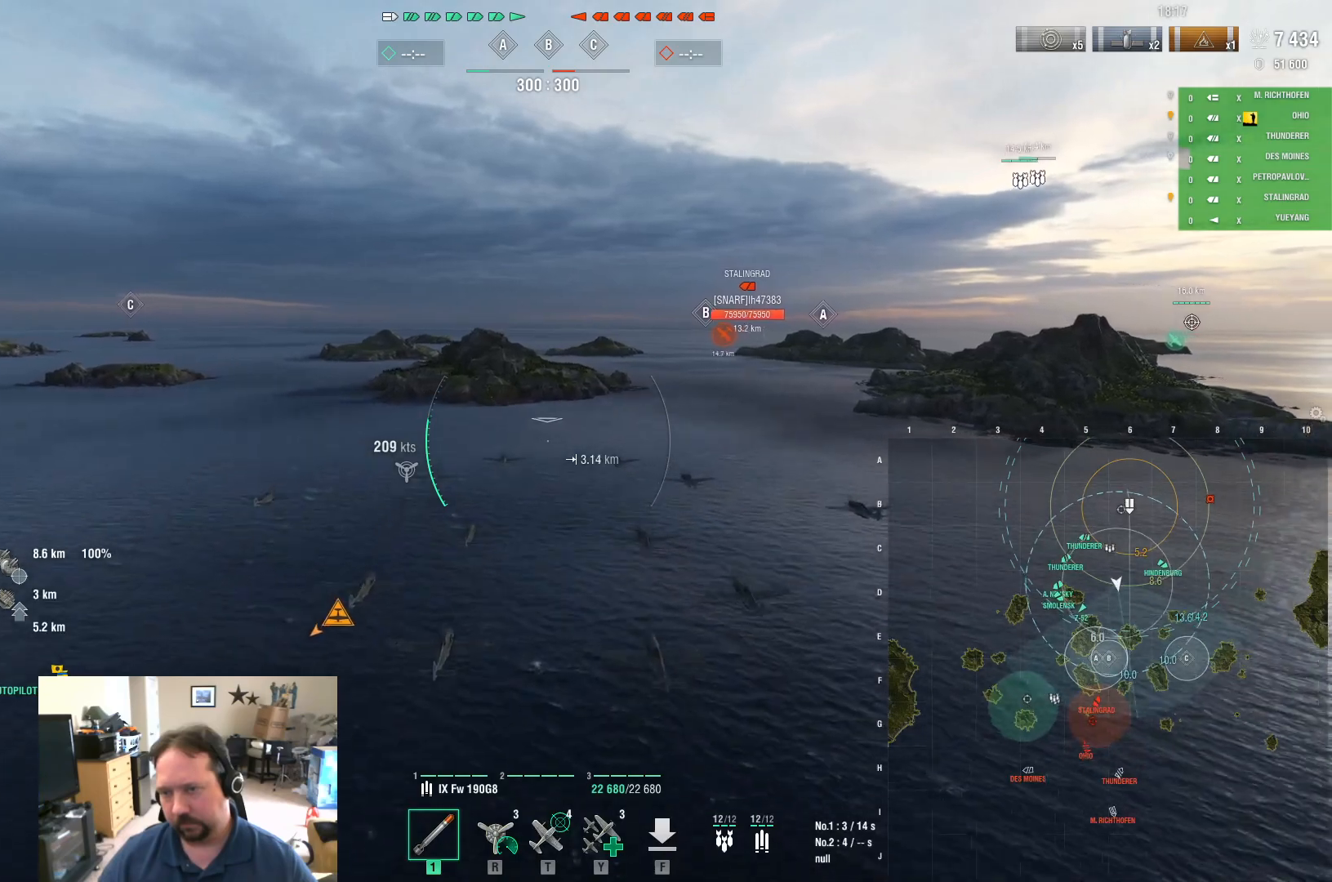
{"keys": ["w"], "mouse": [], "mouse_move": "still", "events": []}
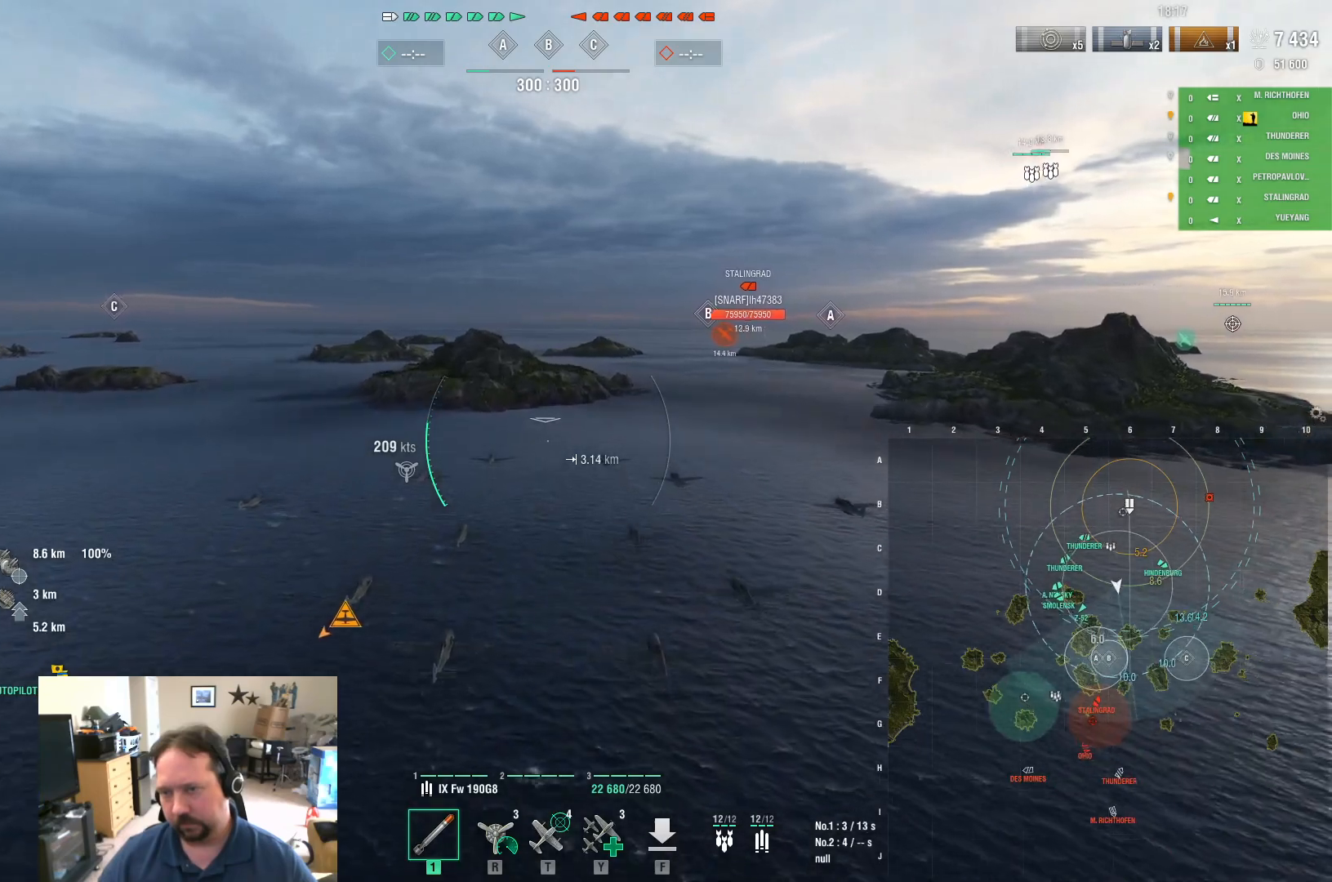
{"keys": ["w"], "mouse": [], "mouse_move": "still", "events": []}
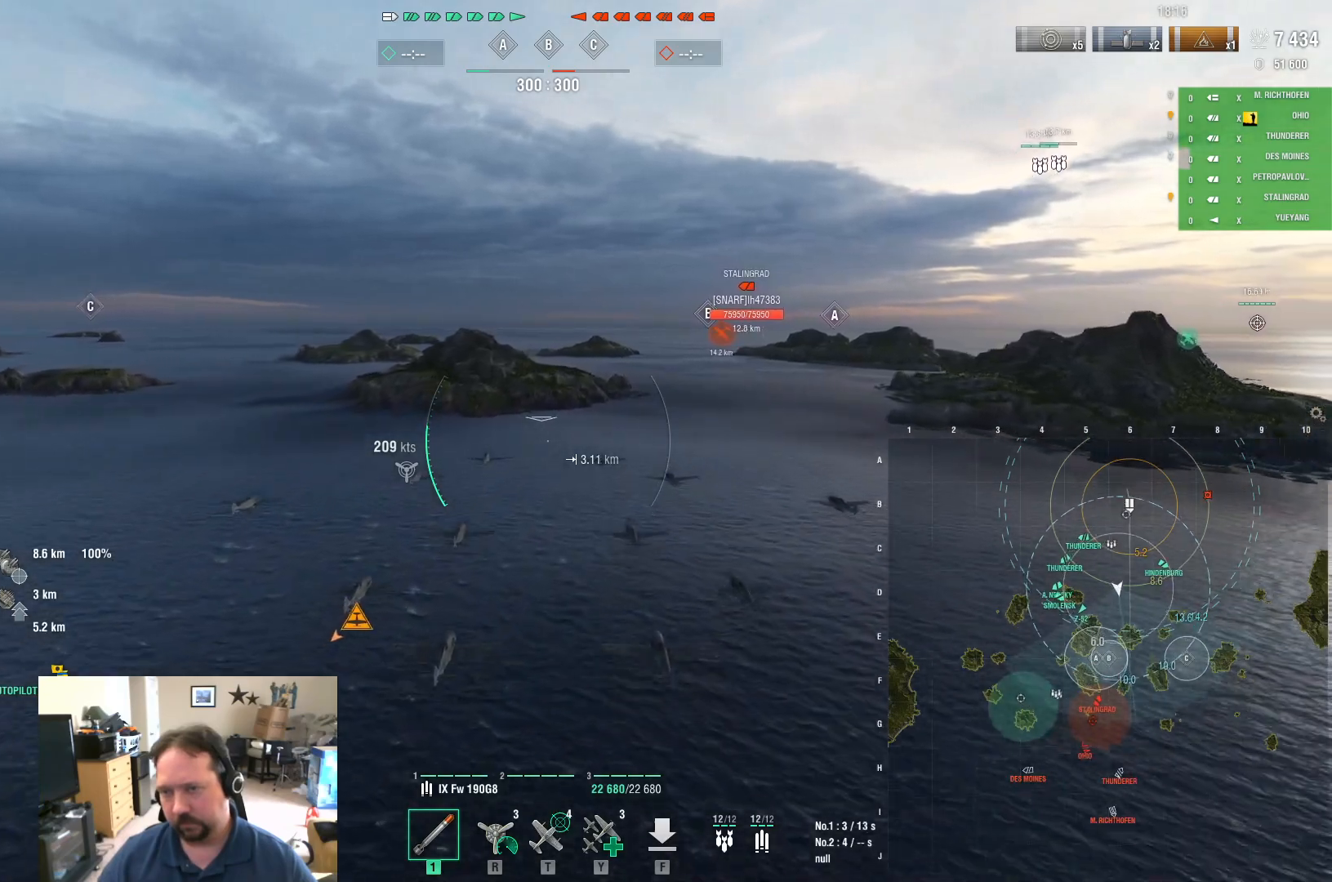
{"keys": ["w"], "mouse": [], "mouse_move": "still", "events": []}
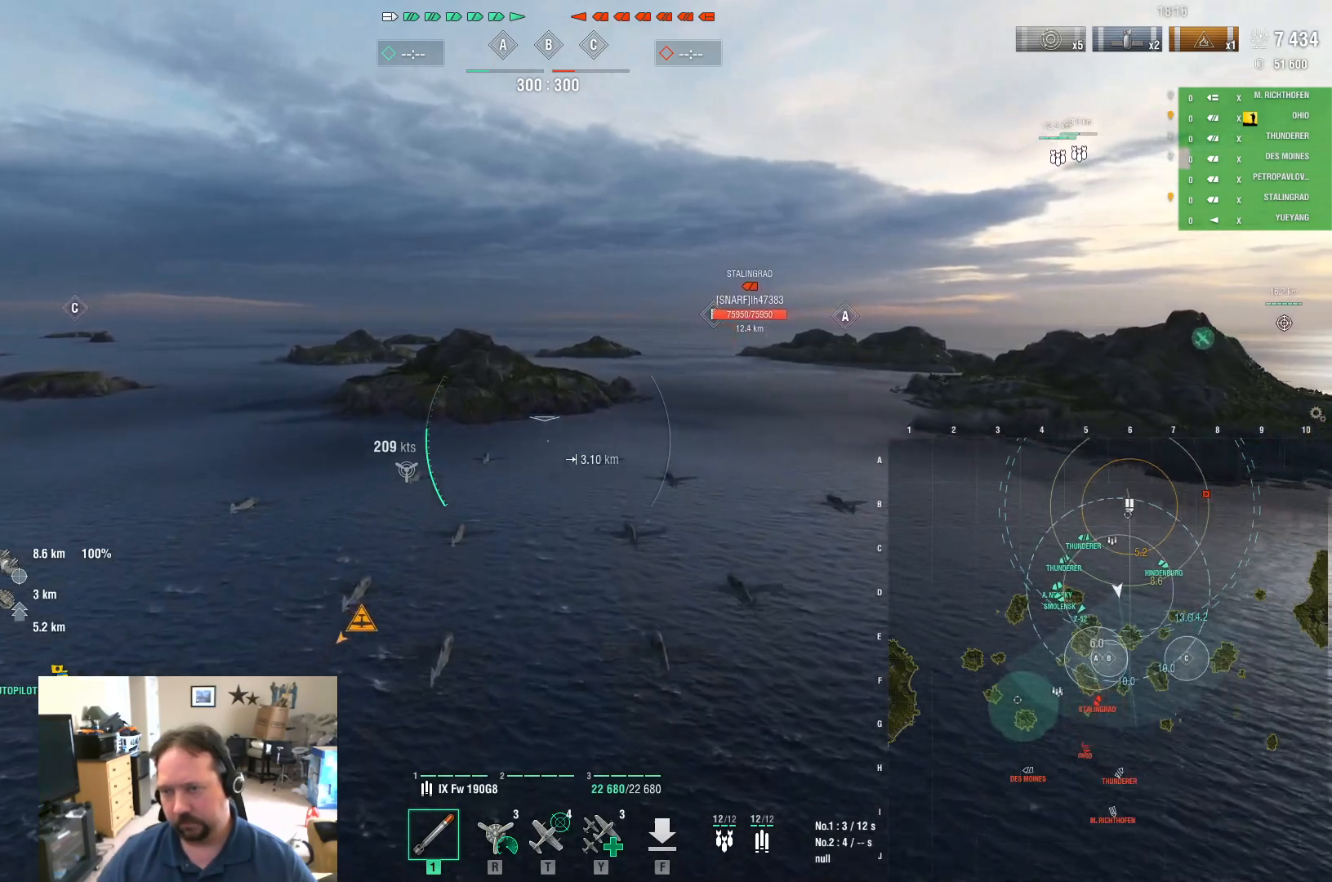
{"keys": ["w"], "mouse": [], "mouse_move": "still", "events": []}
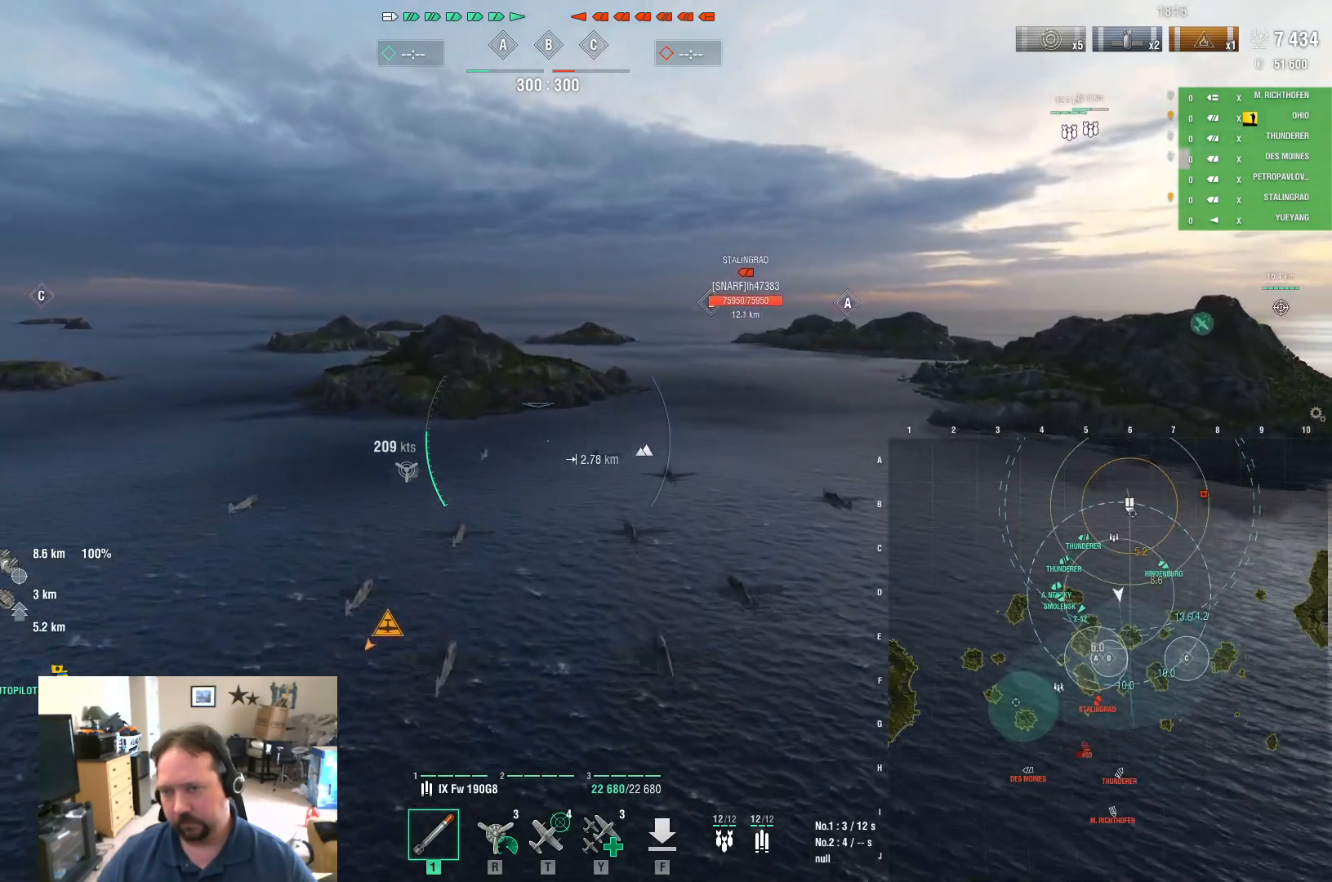
{"keys": [], "mouse": [], "mouse_move": "up-left", "events": [[33, "w", "up"]]}
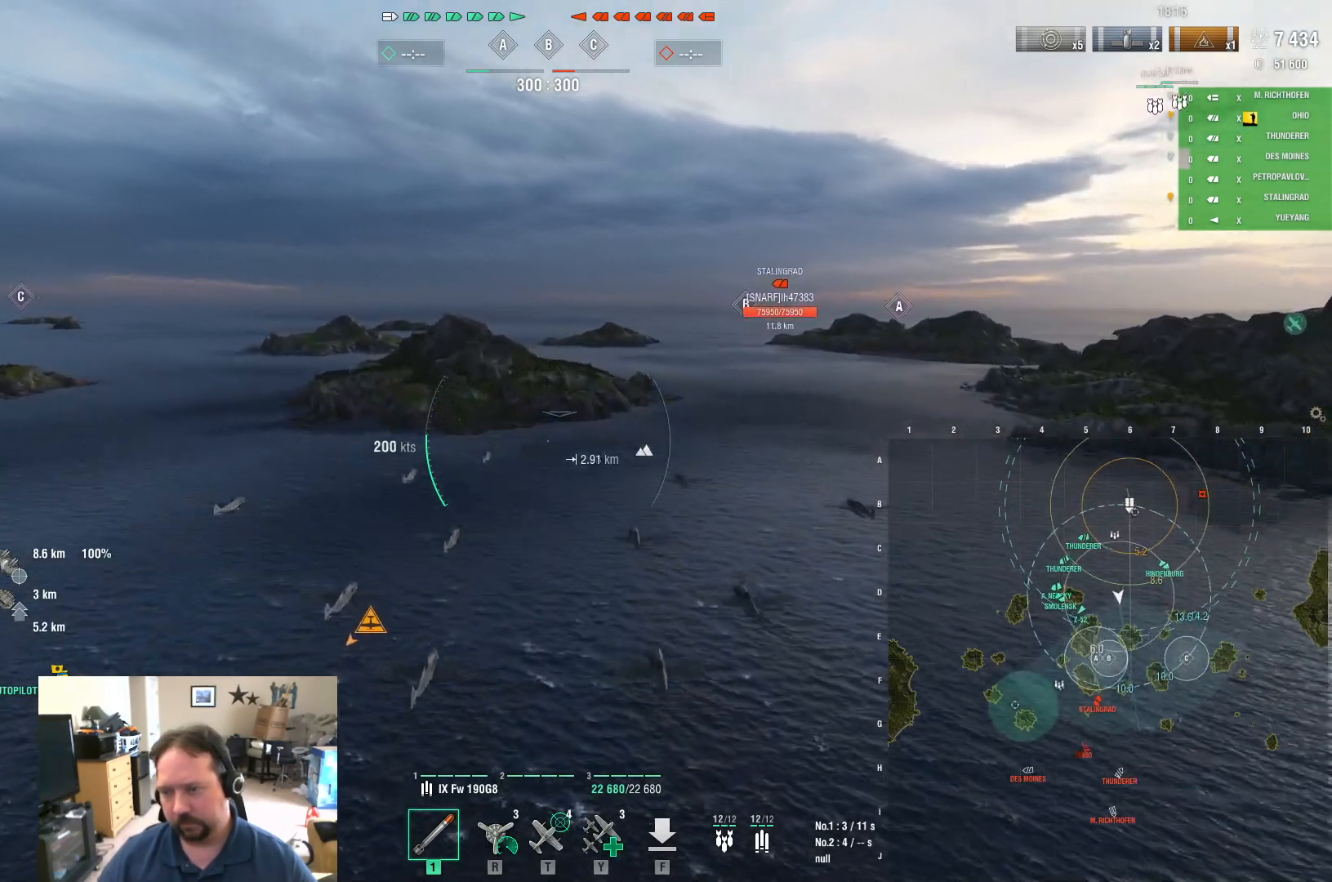
{"keys": [], "mouse": [], "mouse_move": "still", "events": []}
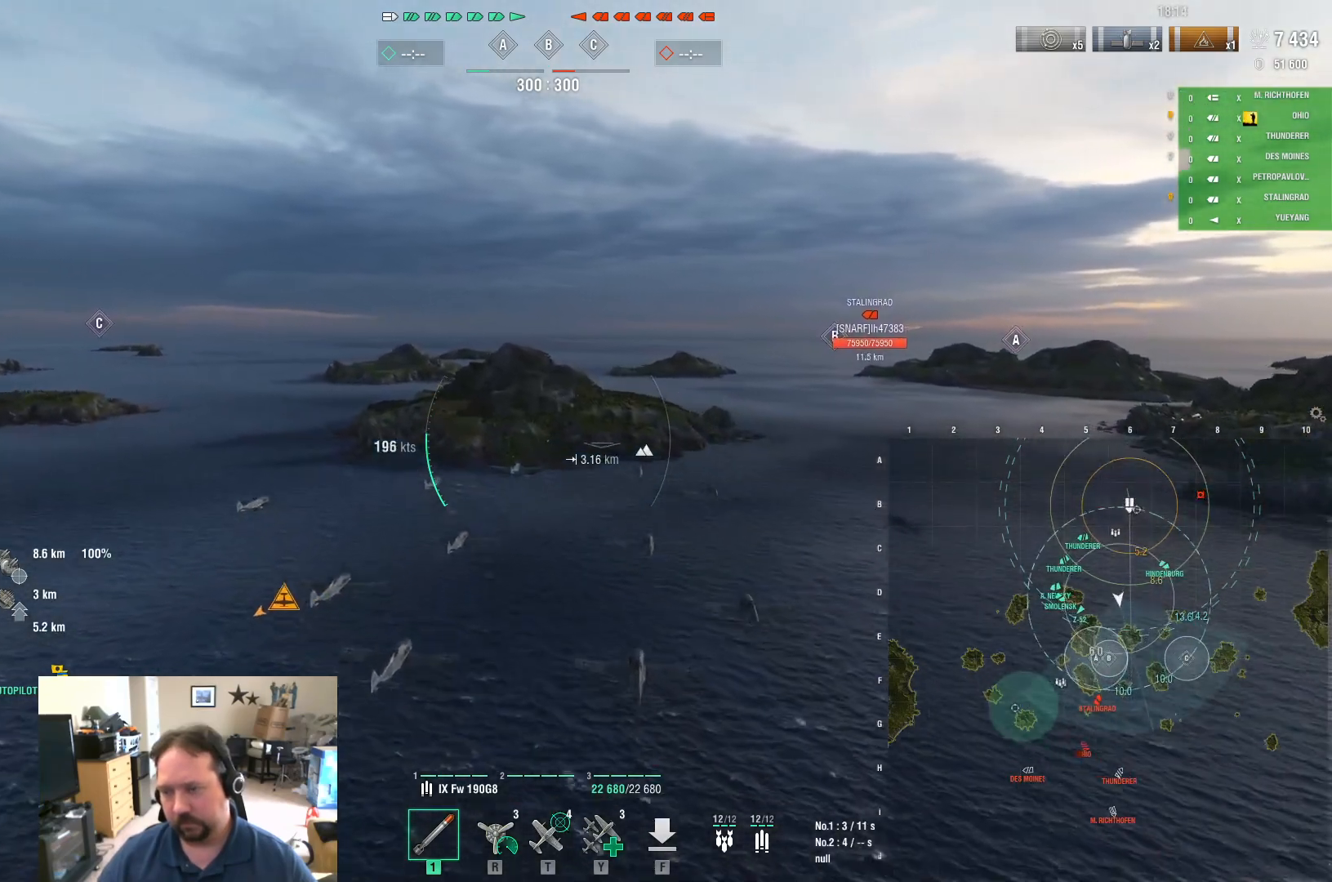
{"keys": [], "mouse": [], "mouse_move": "still", "events": []}
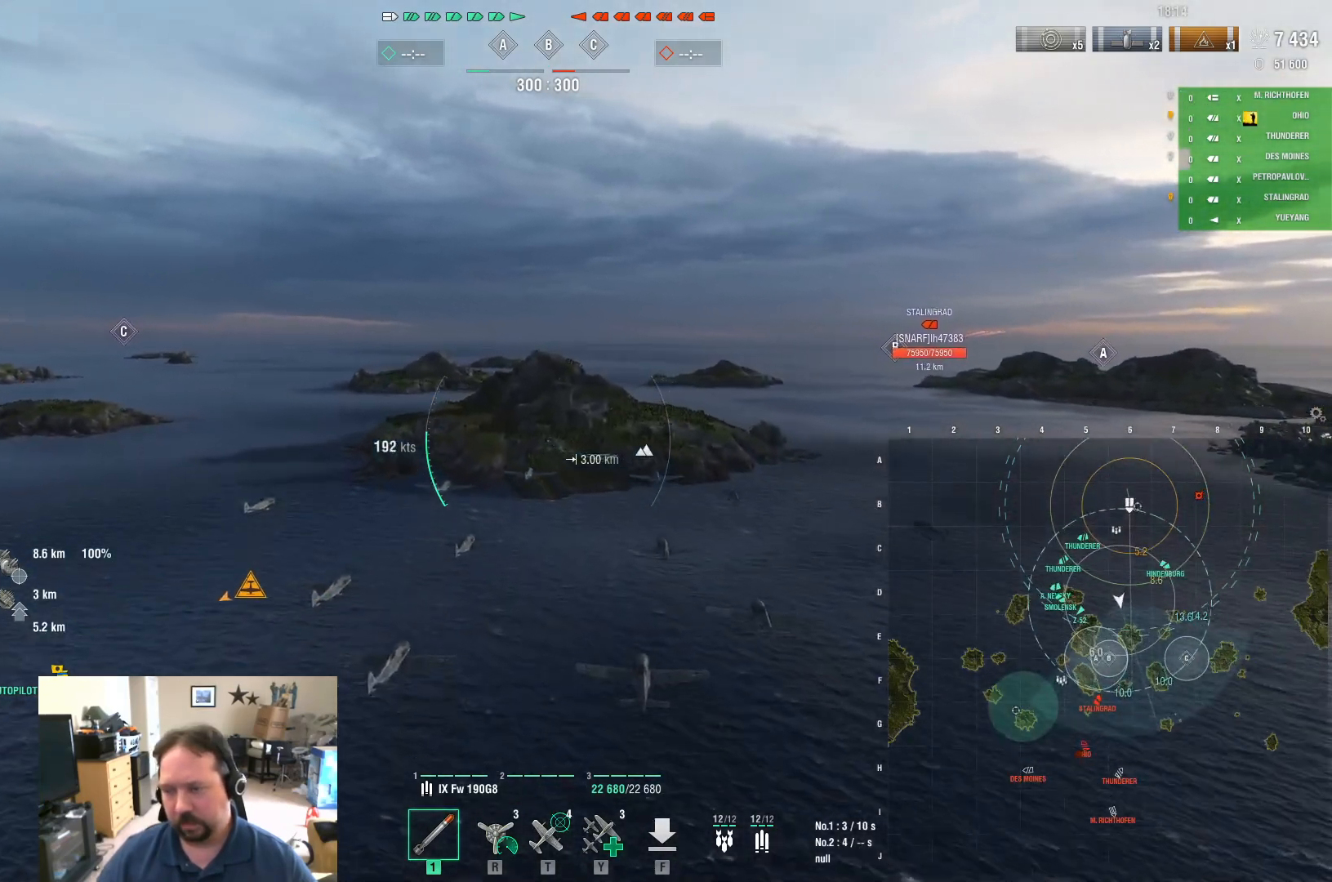
{"keys": ["w"], "mouse": [], "mouse_move": "still", "events": [[451, "w", "down"]]}
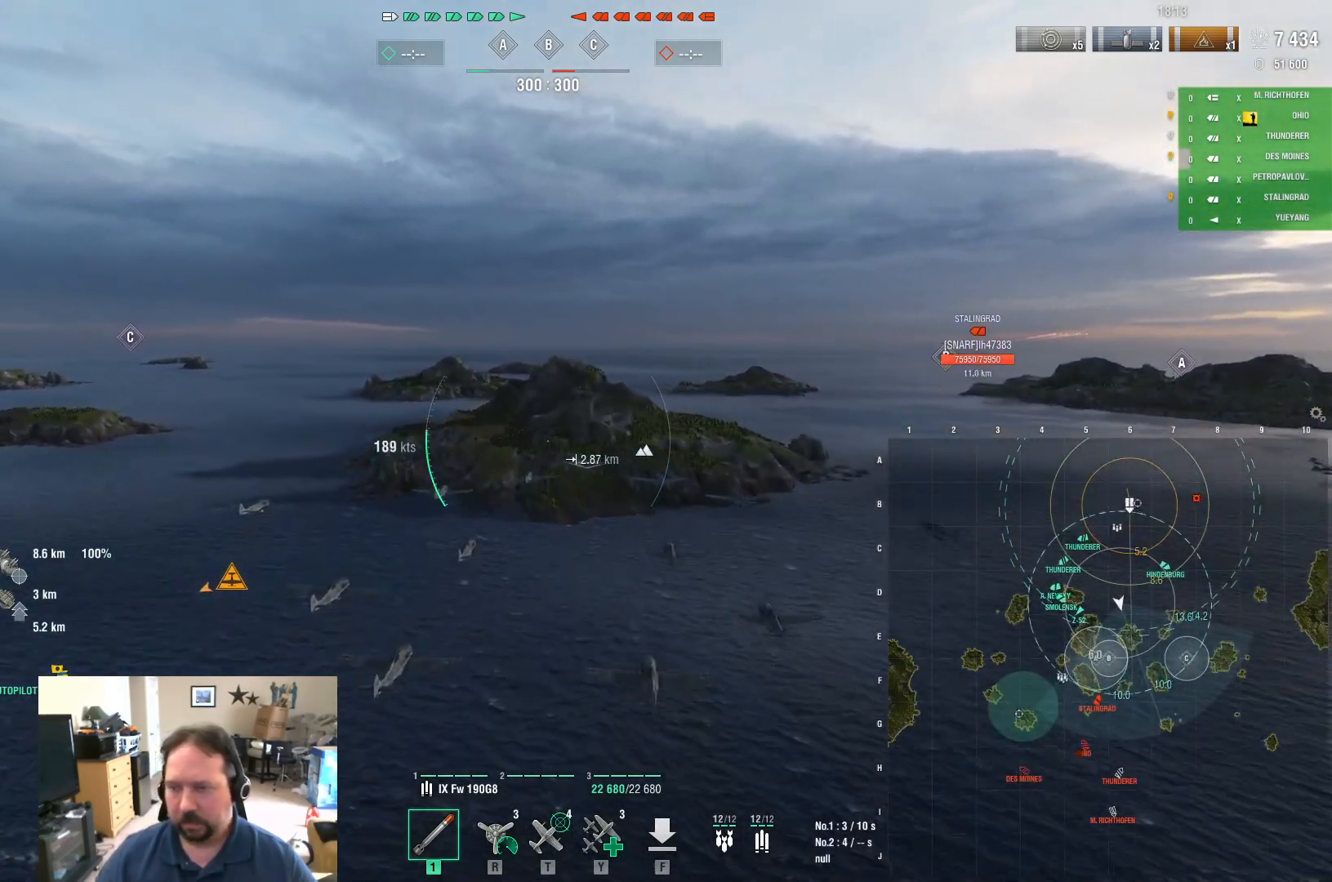
{"keys": ["ctrl", "w"], "mouse": [], "mouse_move": "still", "events": [[467, "ctrl", "down"]]}
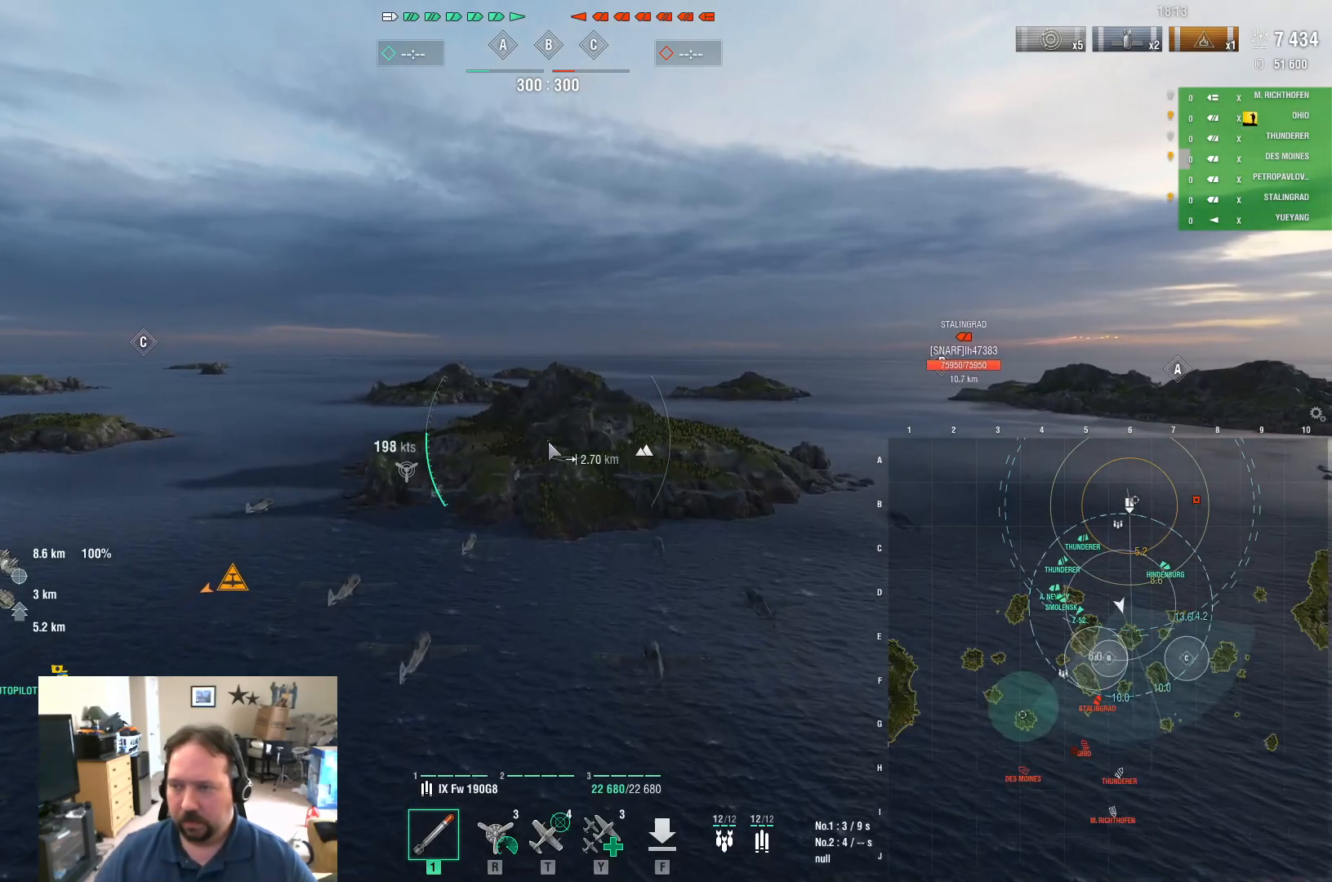
{"keys": ["ctrl", "w"], "mouse": [], "mouse_move": "left", "events": []}
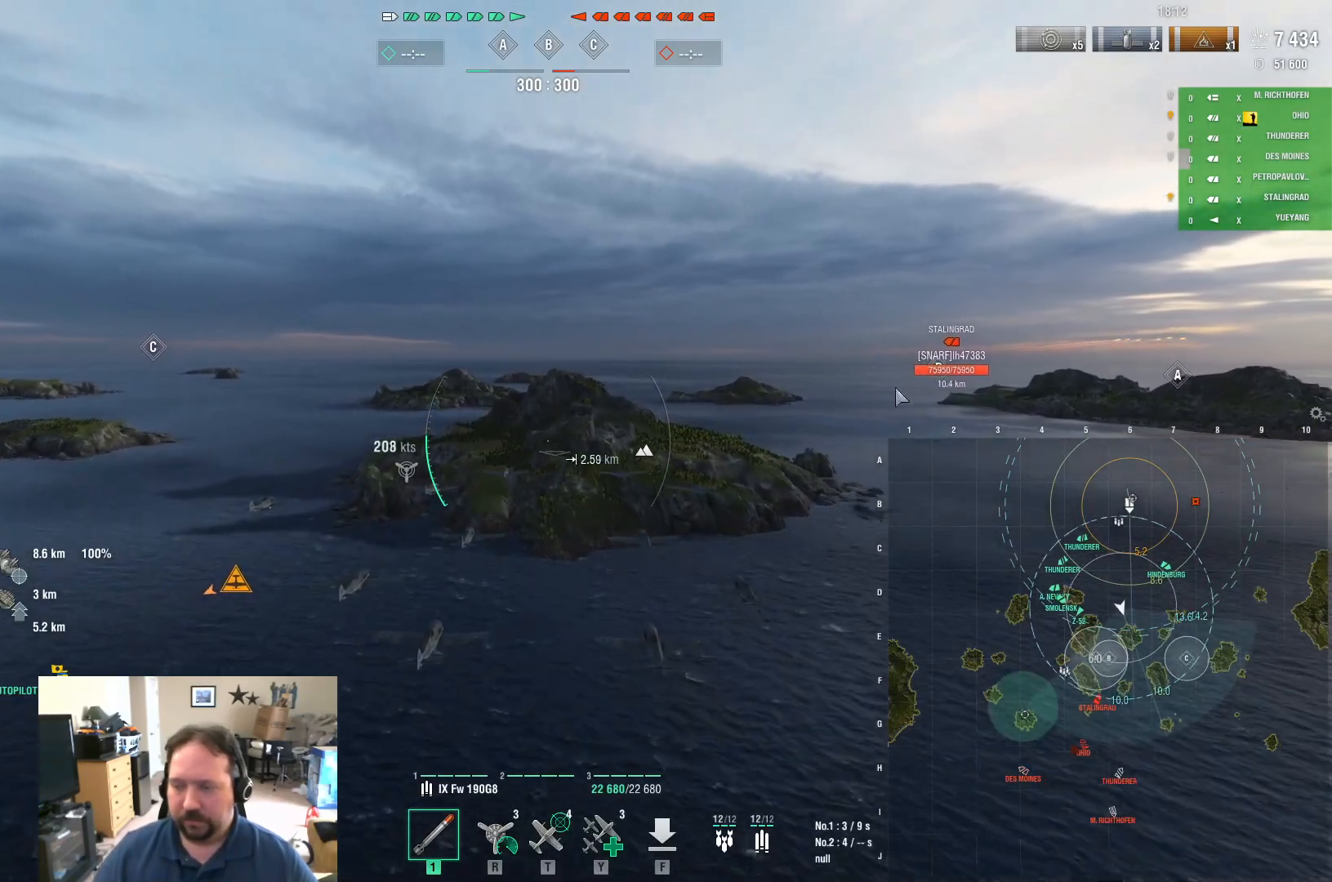
{"keys": ["w"], "mouse": [], "mouse_move": "still", "events": [[450, "ctrl", "up"]]}
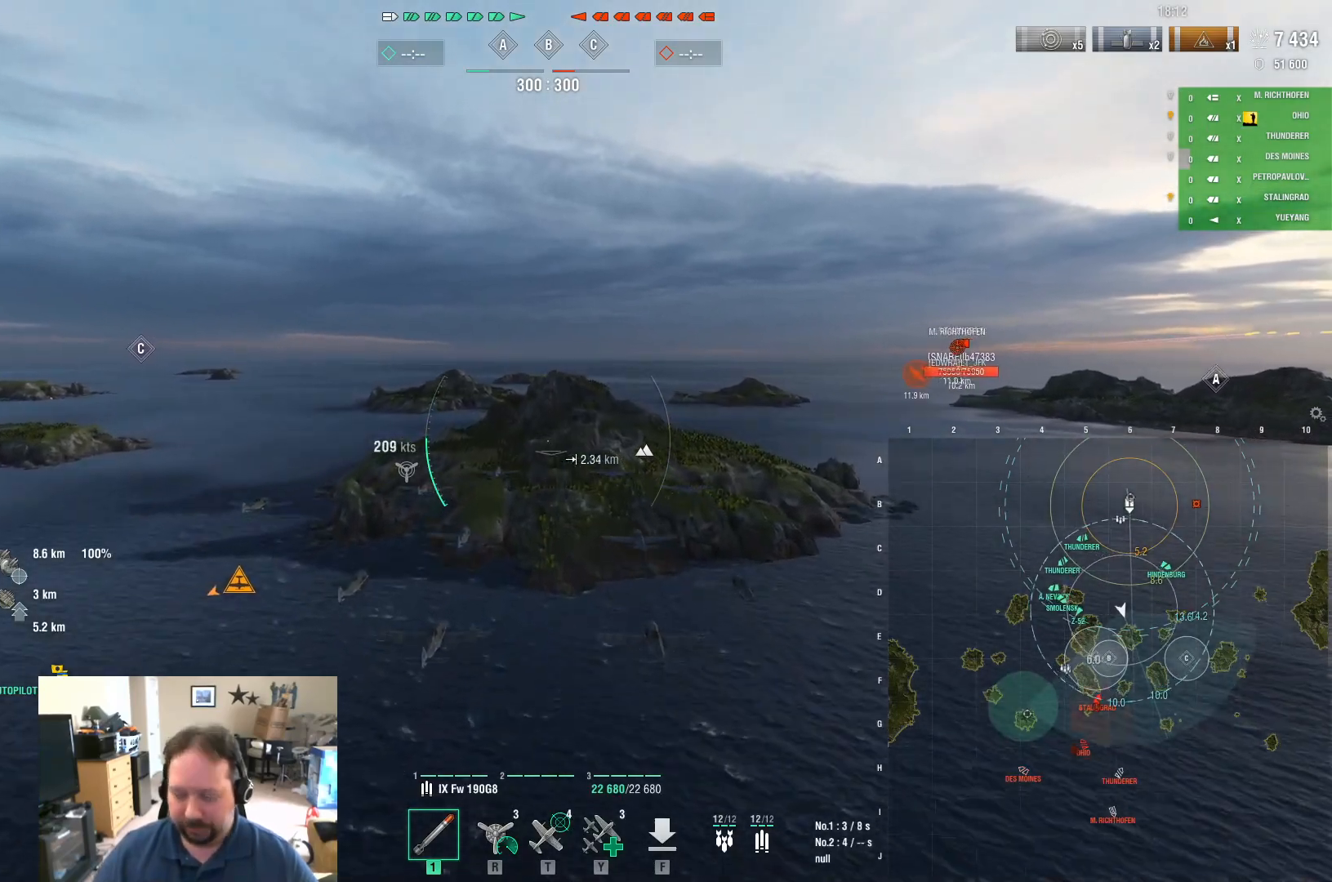
{"keys": [], "mouse": [], "mouse_move": "still", "events": [[51, "w", "up"]]}
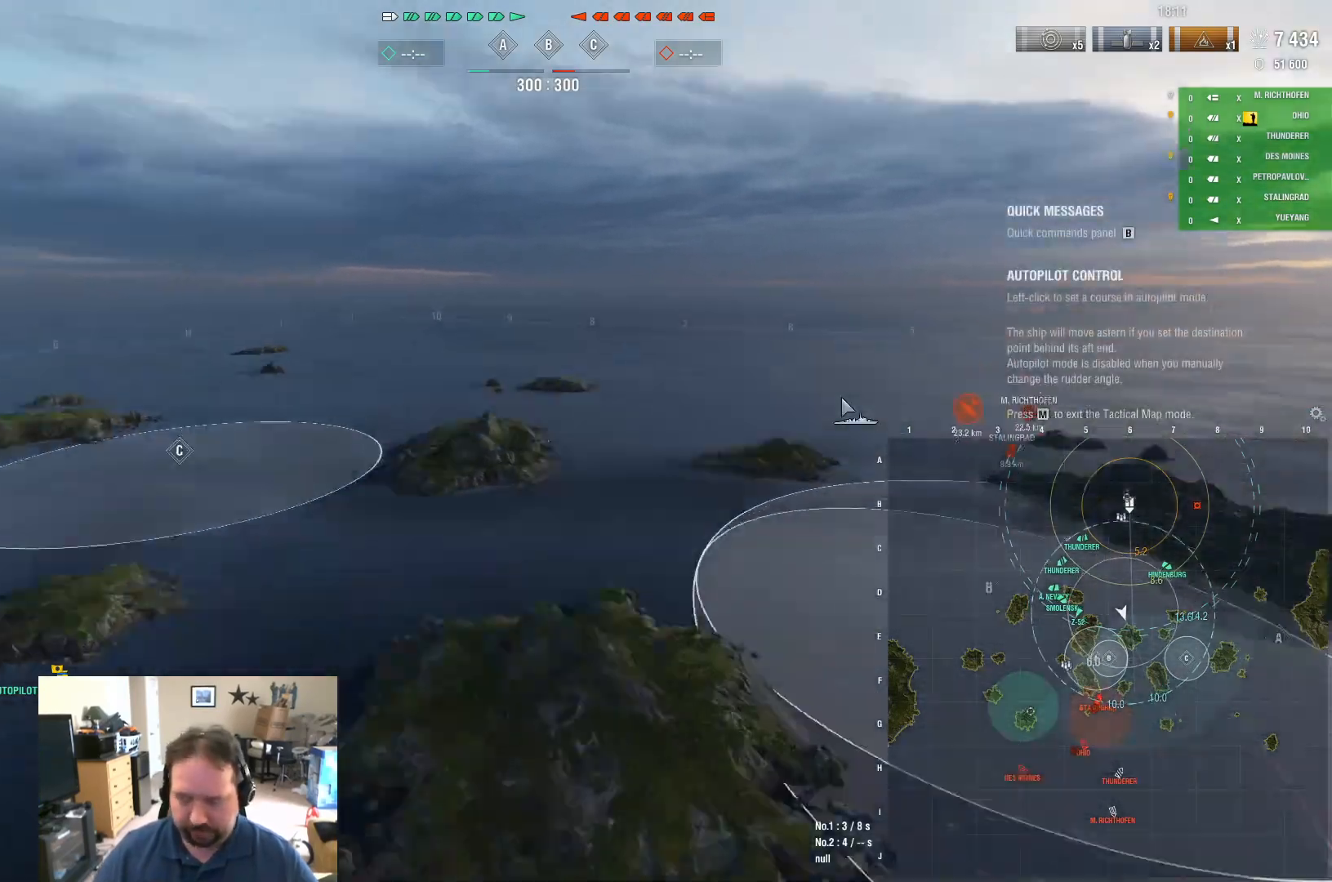
{"keys": ["shift"], "mouse": [], "mouse_move": "still", "events": [[384, "shift", "down"]]}
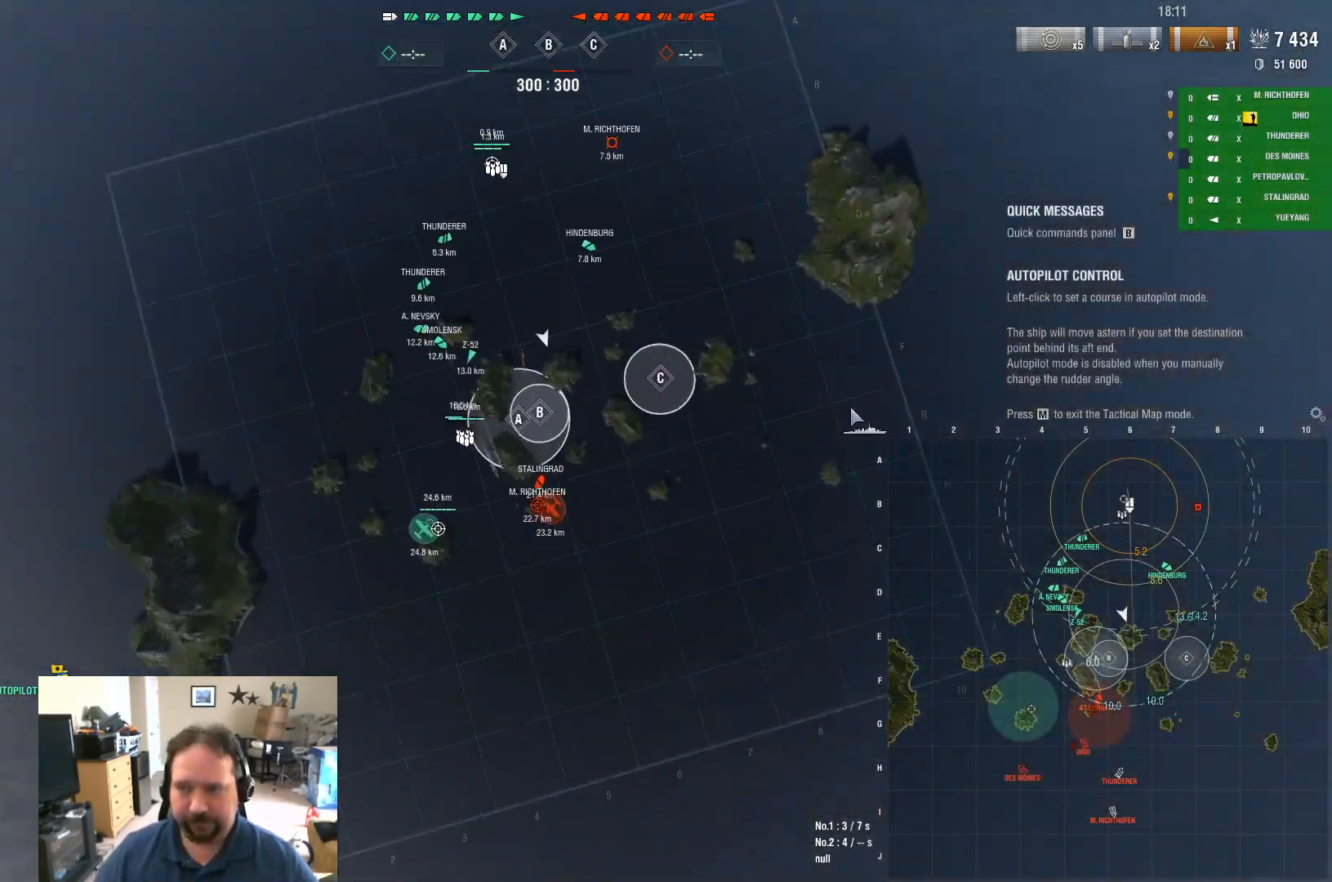
{"keys": ["shift"], "mouse": [], "mouse_move": "left", "events": []}
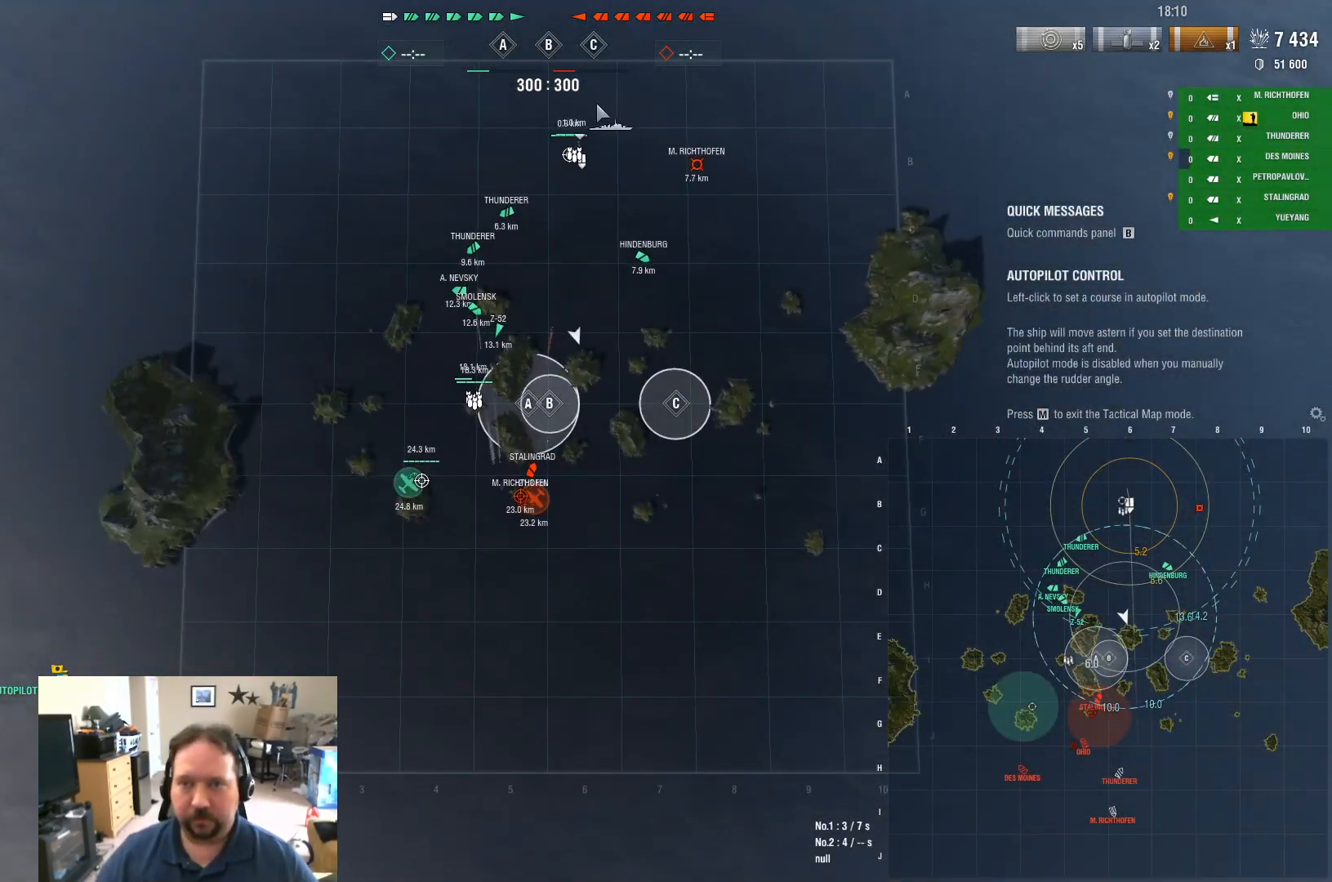
{"keys": ["shift"], "mouse": ["left"], "mouse_move": "still", "events": [[400, "mouse_left", "down"]]}
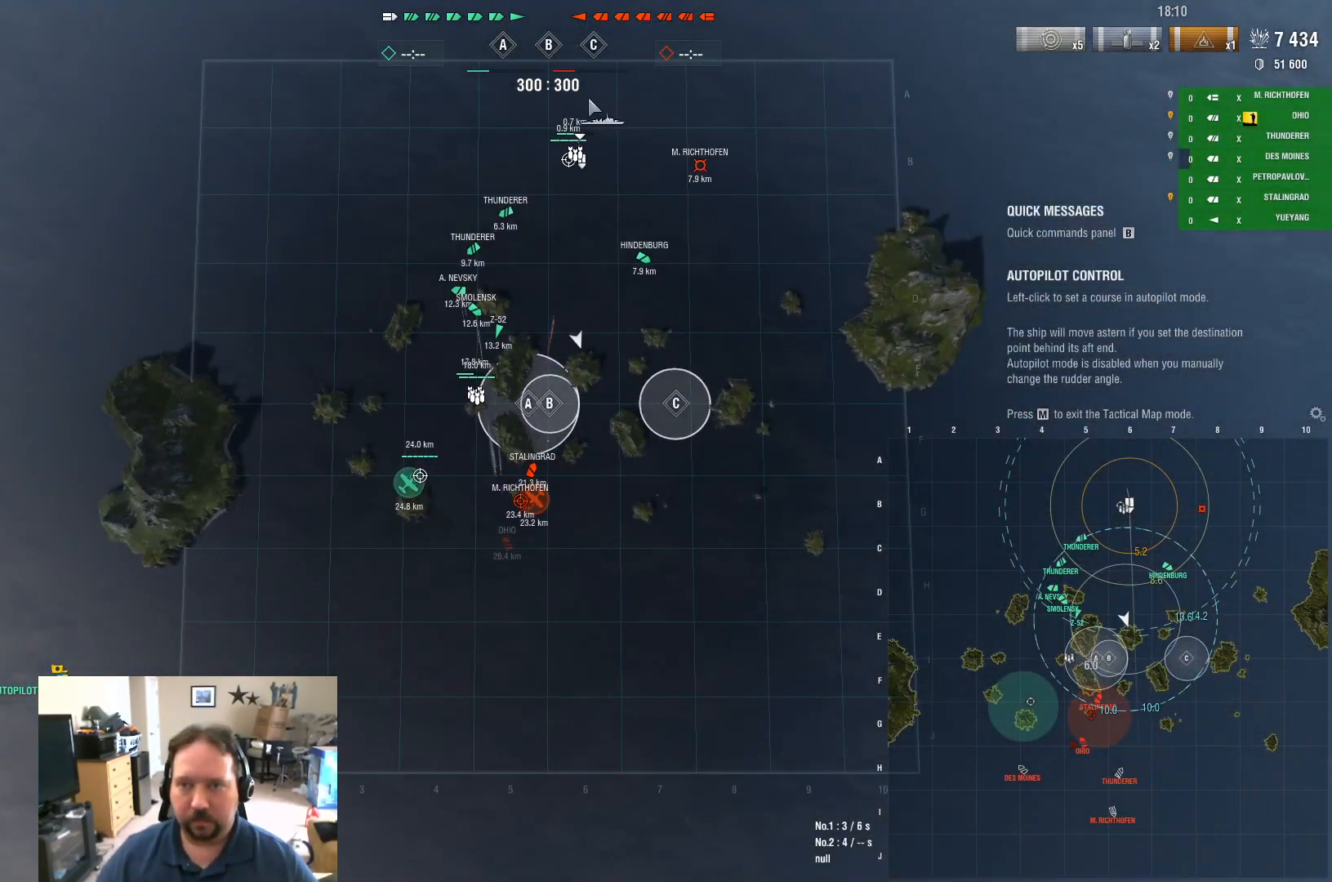
{"keys": ["shift"], "mouse": [], "mouse_move": "still", "events": [[51, "mouse_left", "up"]]}
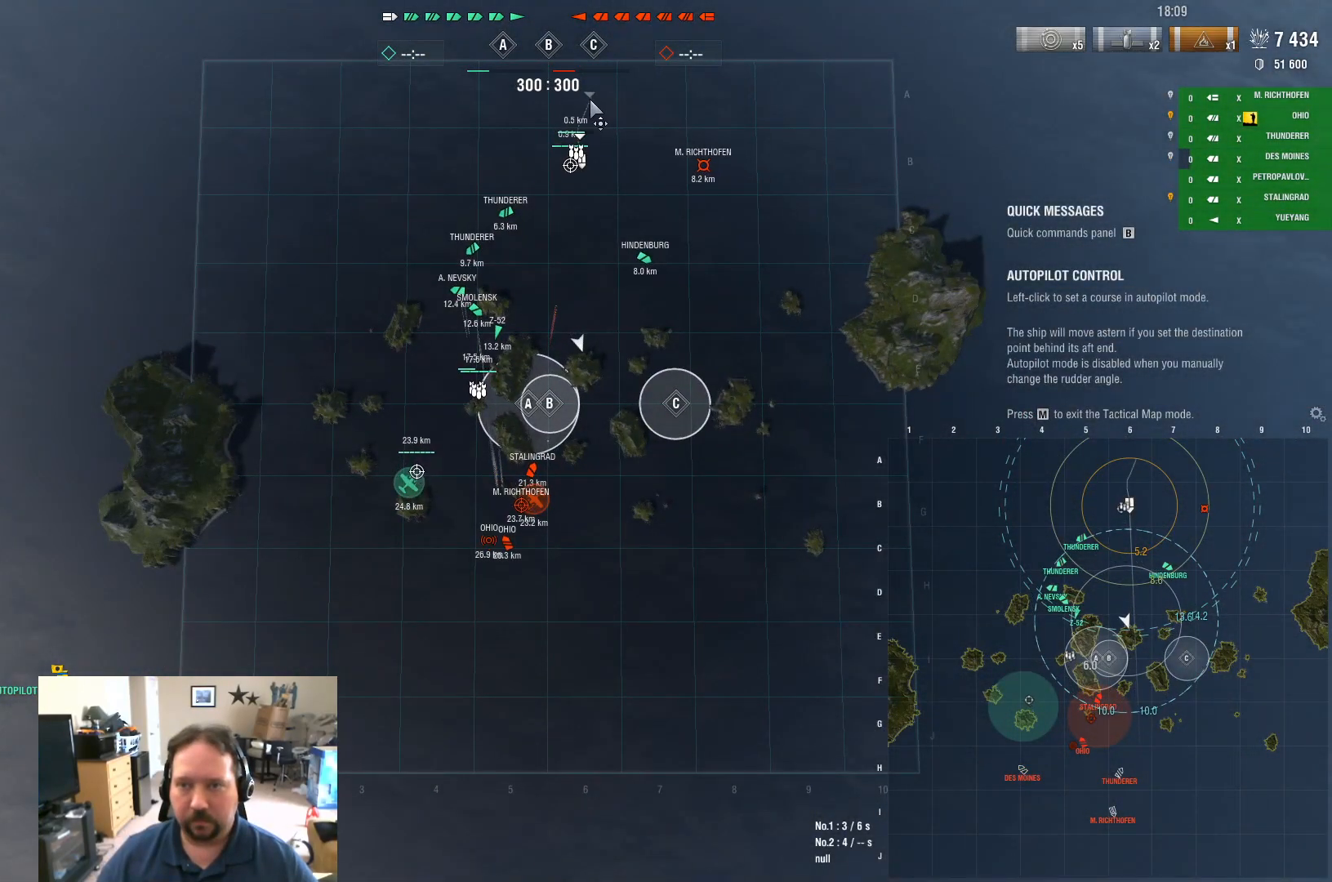
{"keys": ["shift"], "mouse": ["left"], "mouse_move": "still", "events": [[434, "mouse_left", "down"]]}
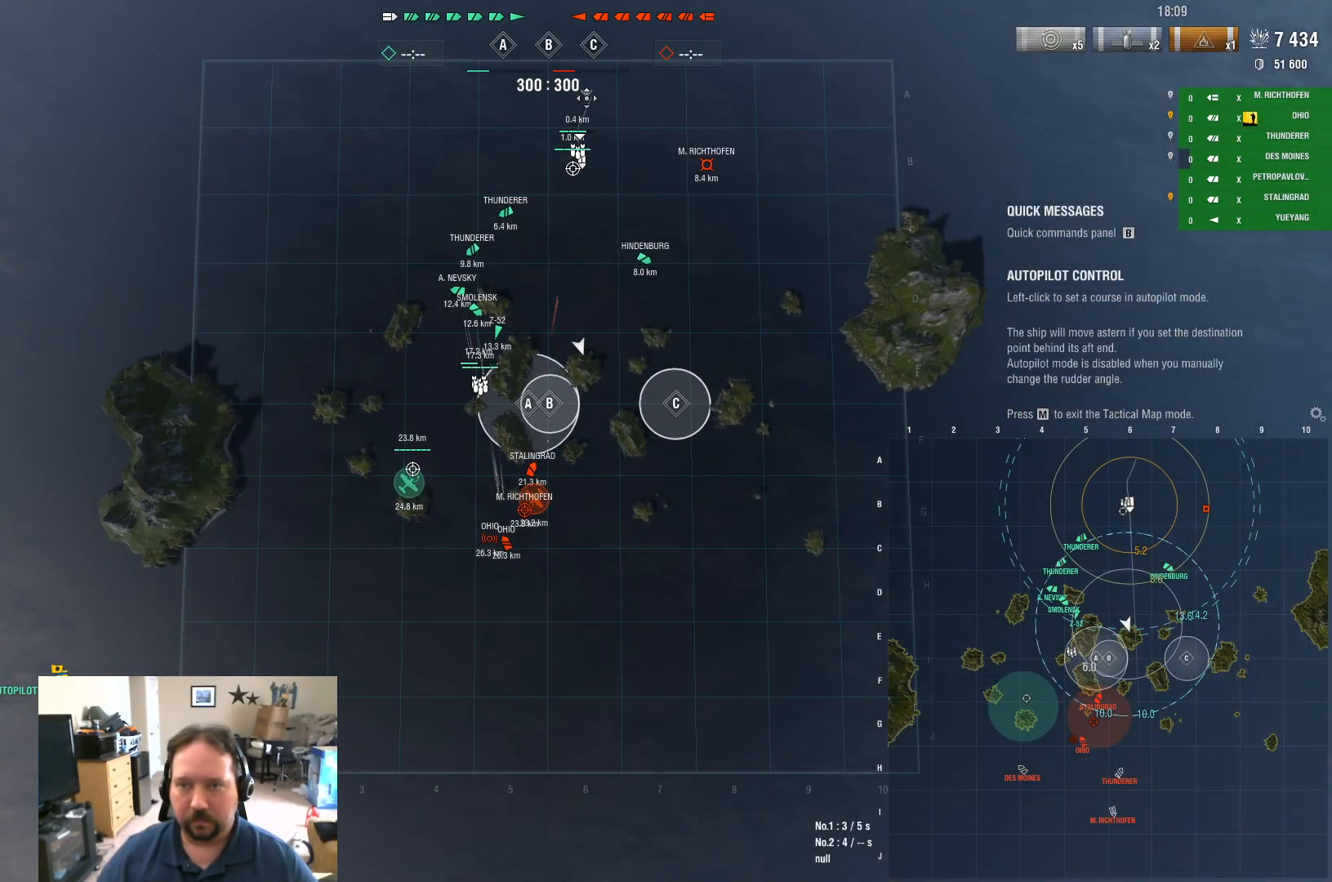
{"keys": ["shift"], "mouse": ["left"], "mouse_move": "still", "events": []}
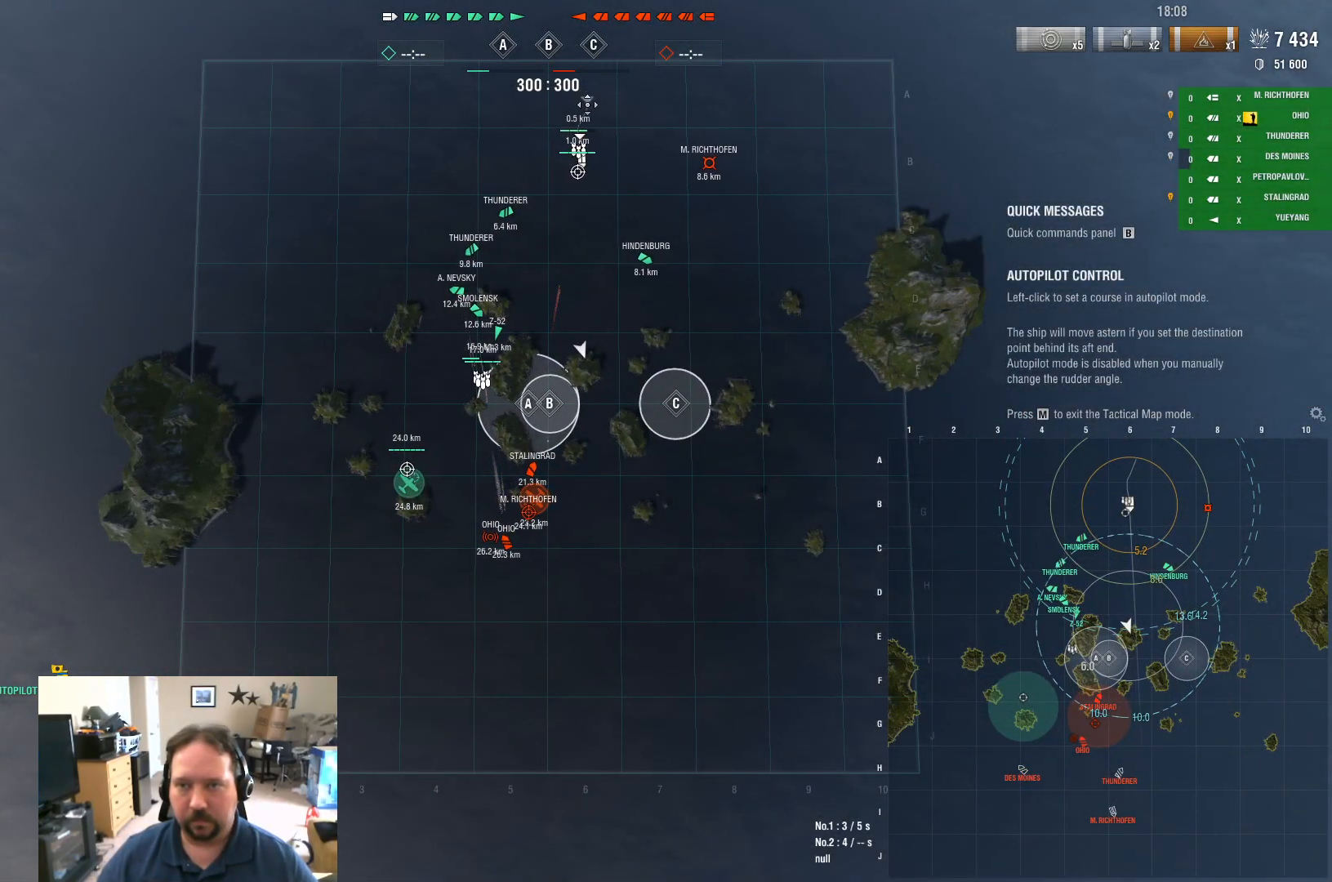
{"keys": [], "mouse": [], "mouse_move": "still", "events": [[133, "mouse_left", "up"], [467, "shift", "up"]]}
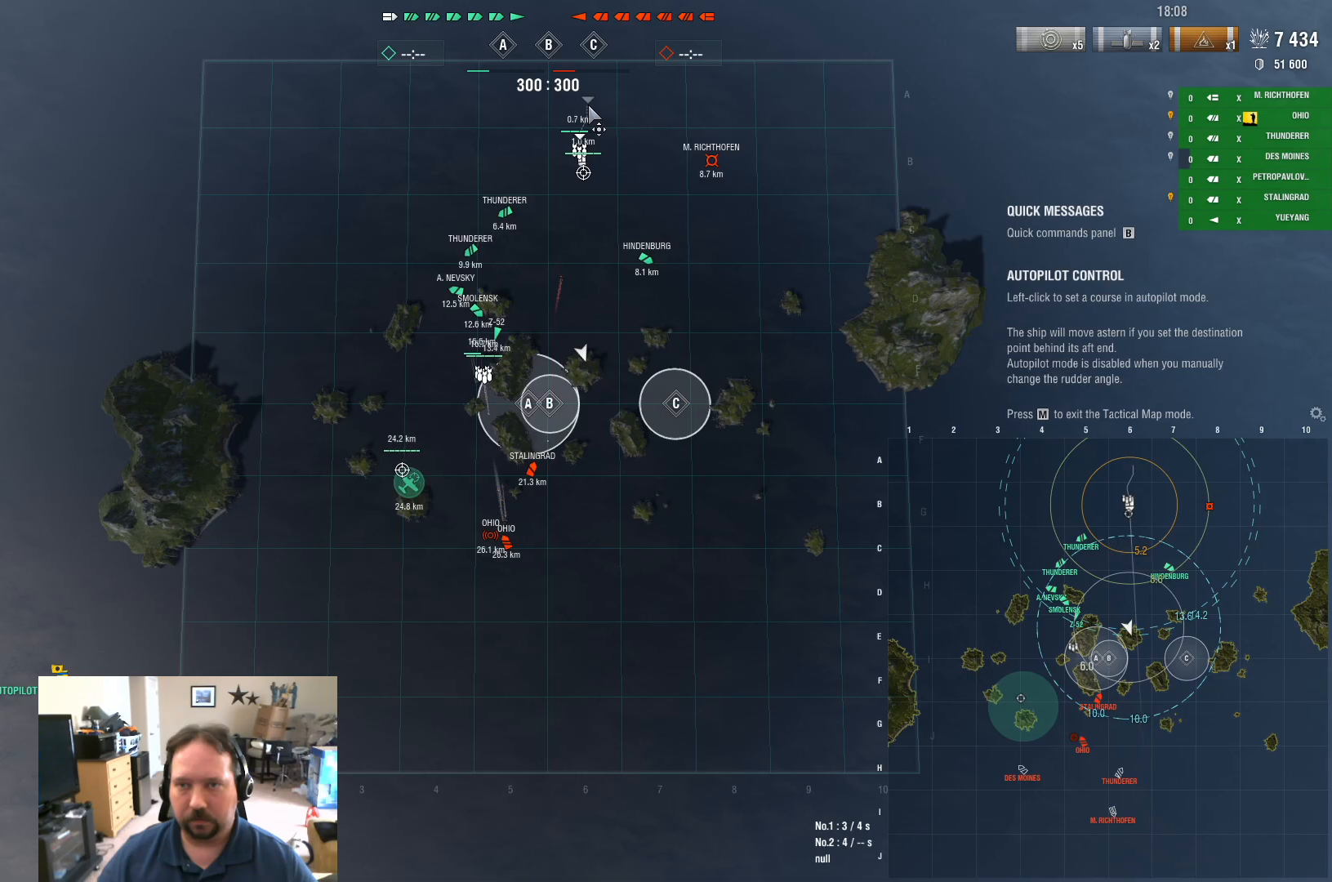
{"keys": [], "mouse": [], "mouse_move": "still", "events": []}
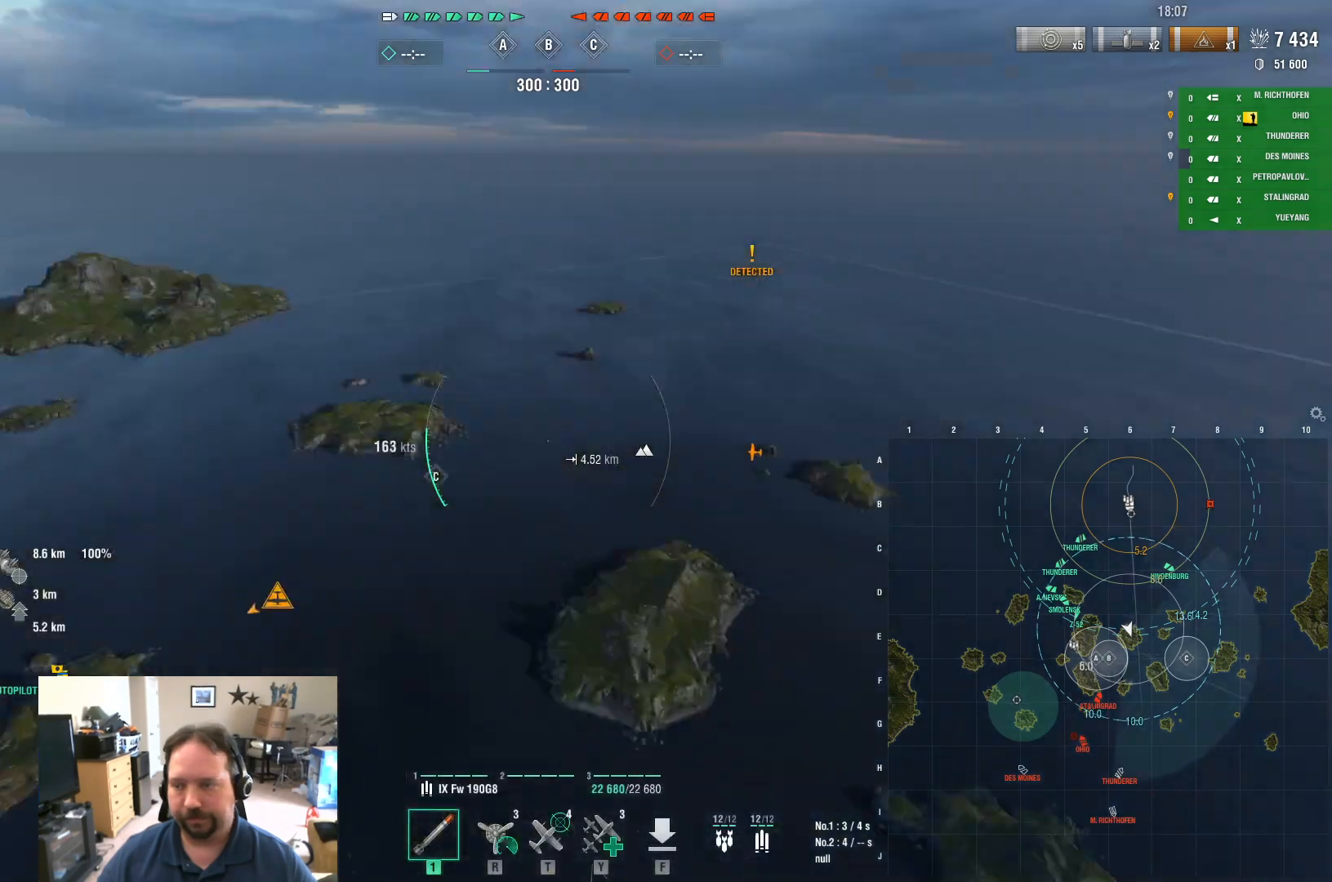
{"keys": ["w"], "mouse": [], "mouse_move": "still", "events": [[317, "w", "down"]]}
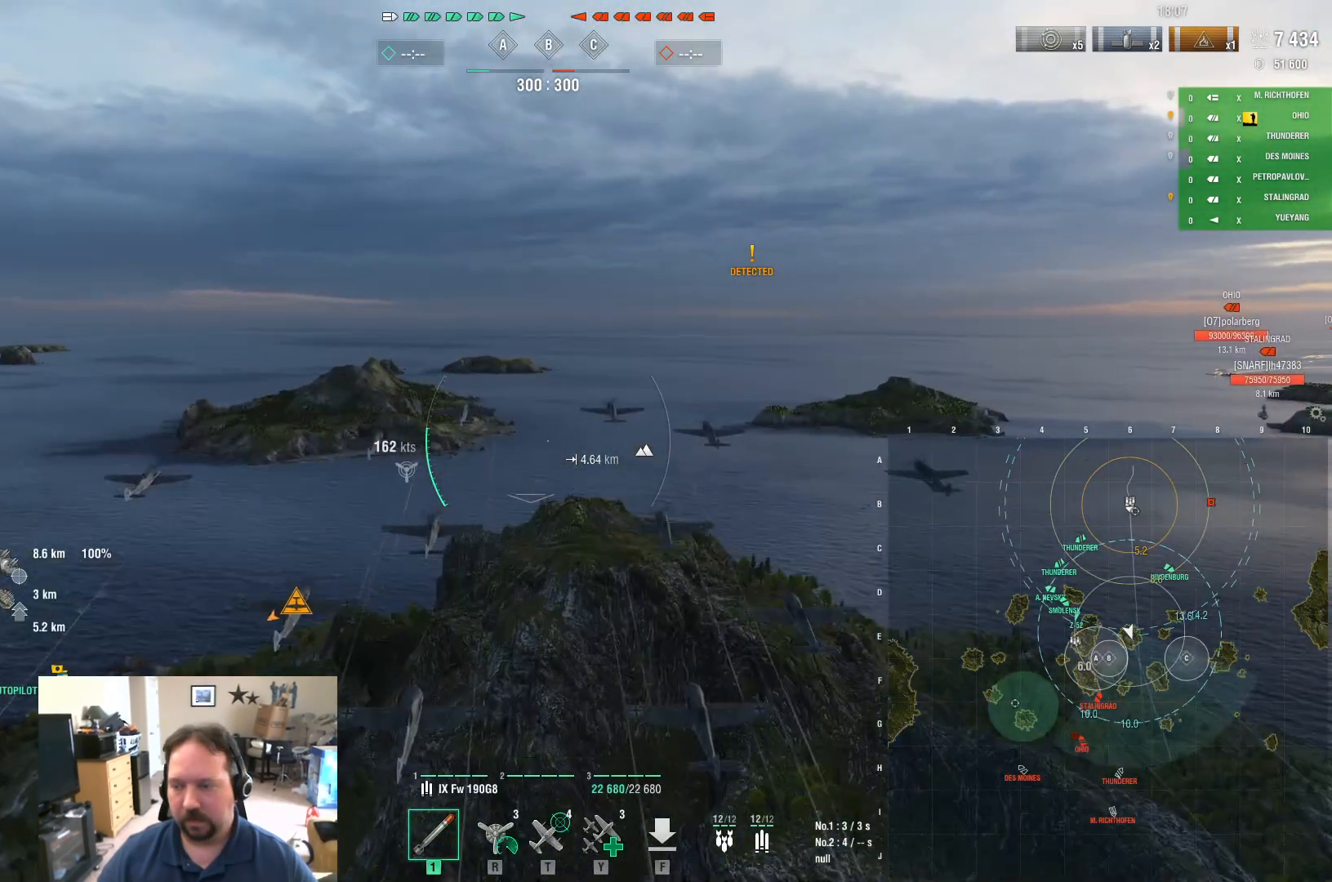
{"keys": ["a"], "mouse": [], "mouse_move": "still", "events": [[184, "a", "down"], [334, "w", "up"]]}
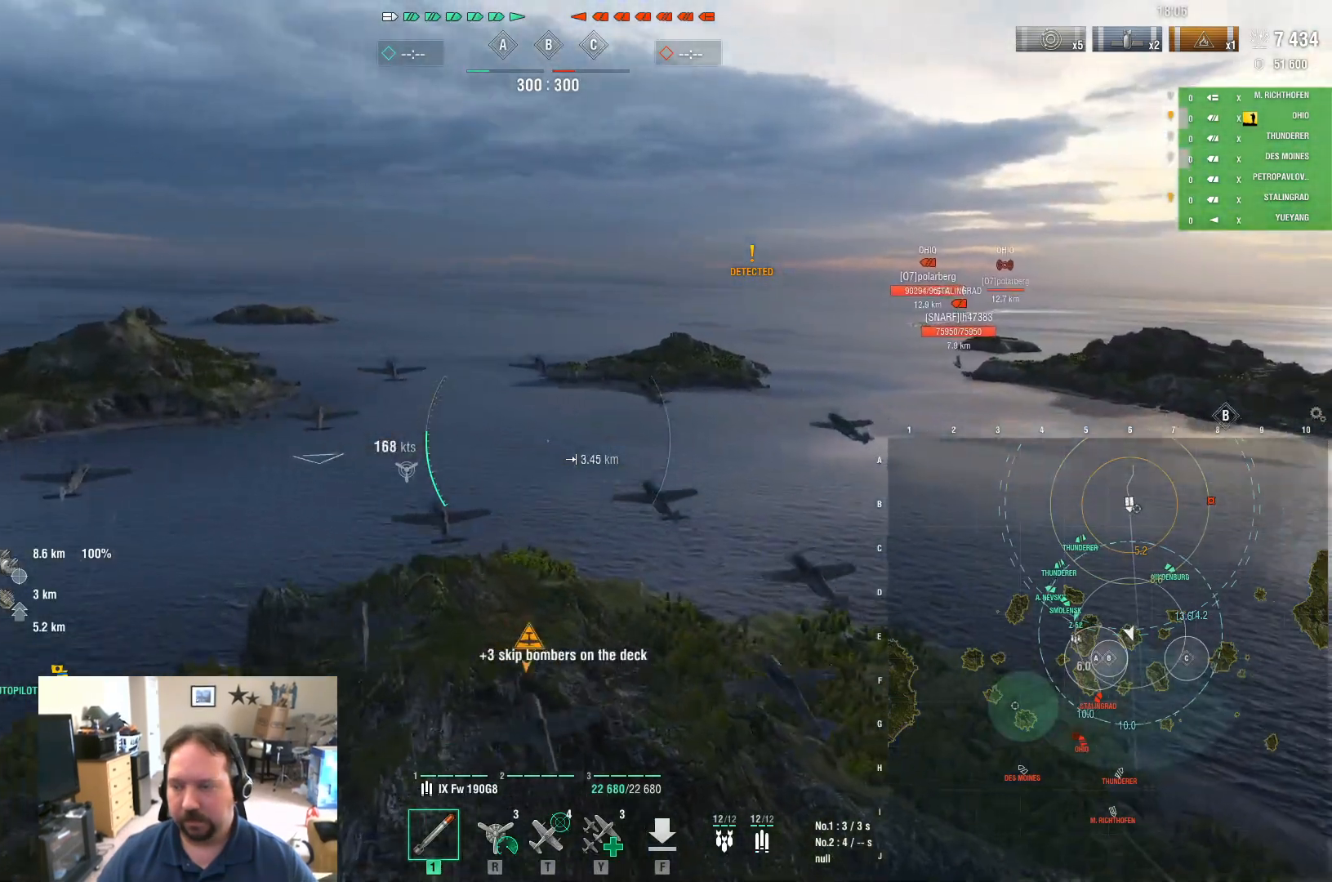
{"keys": [], "mouse": [], "mouse_move": "still", "events": [[384, "a", "up"]]}
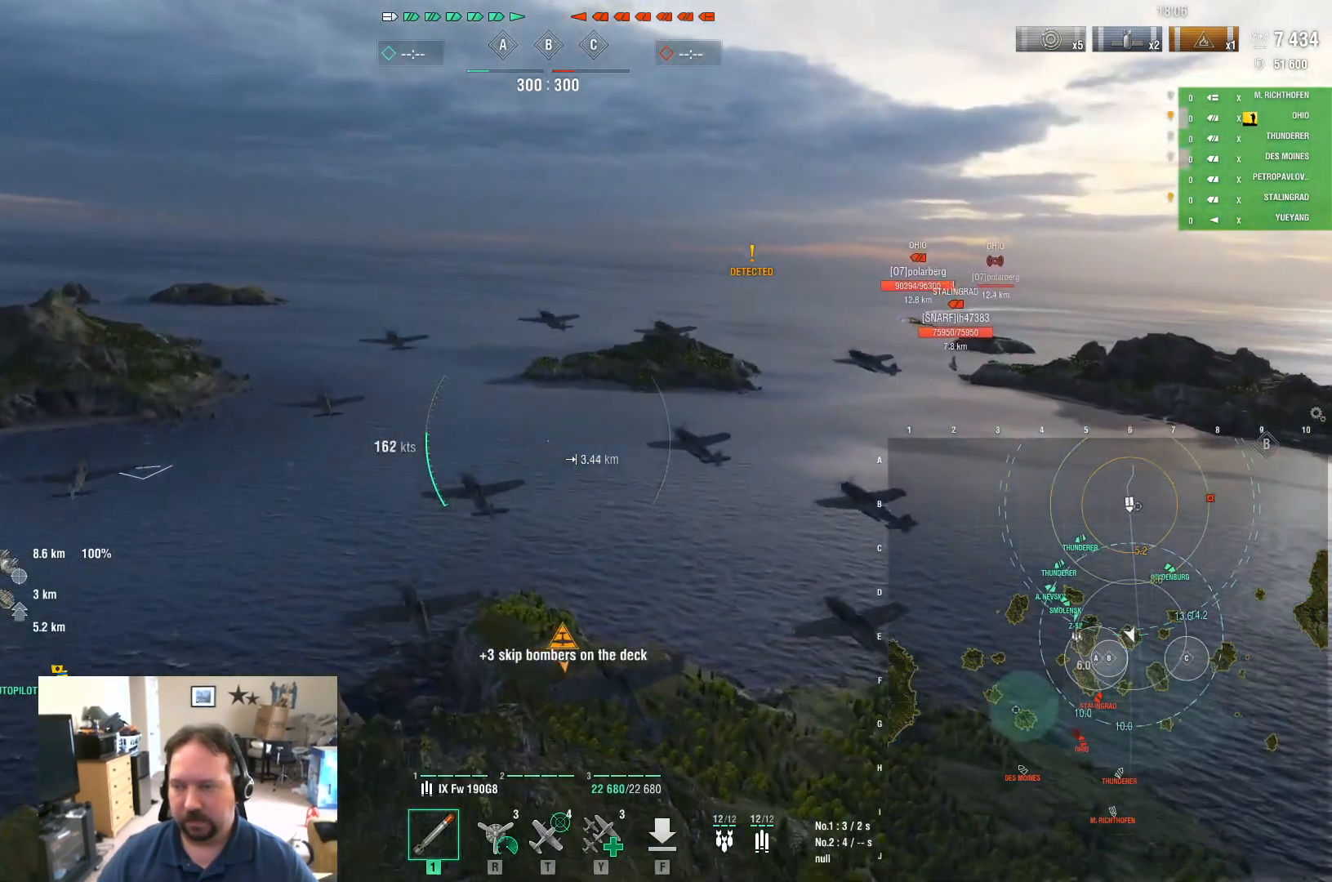
{"keys": ["w"], "mouse": [], "mouse_move": "still", "events": [[134, "w", "down"]]}
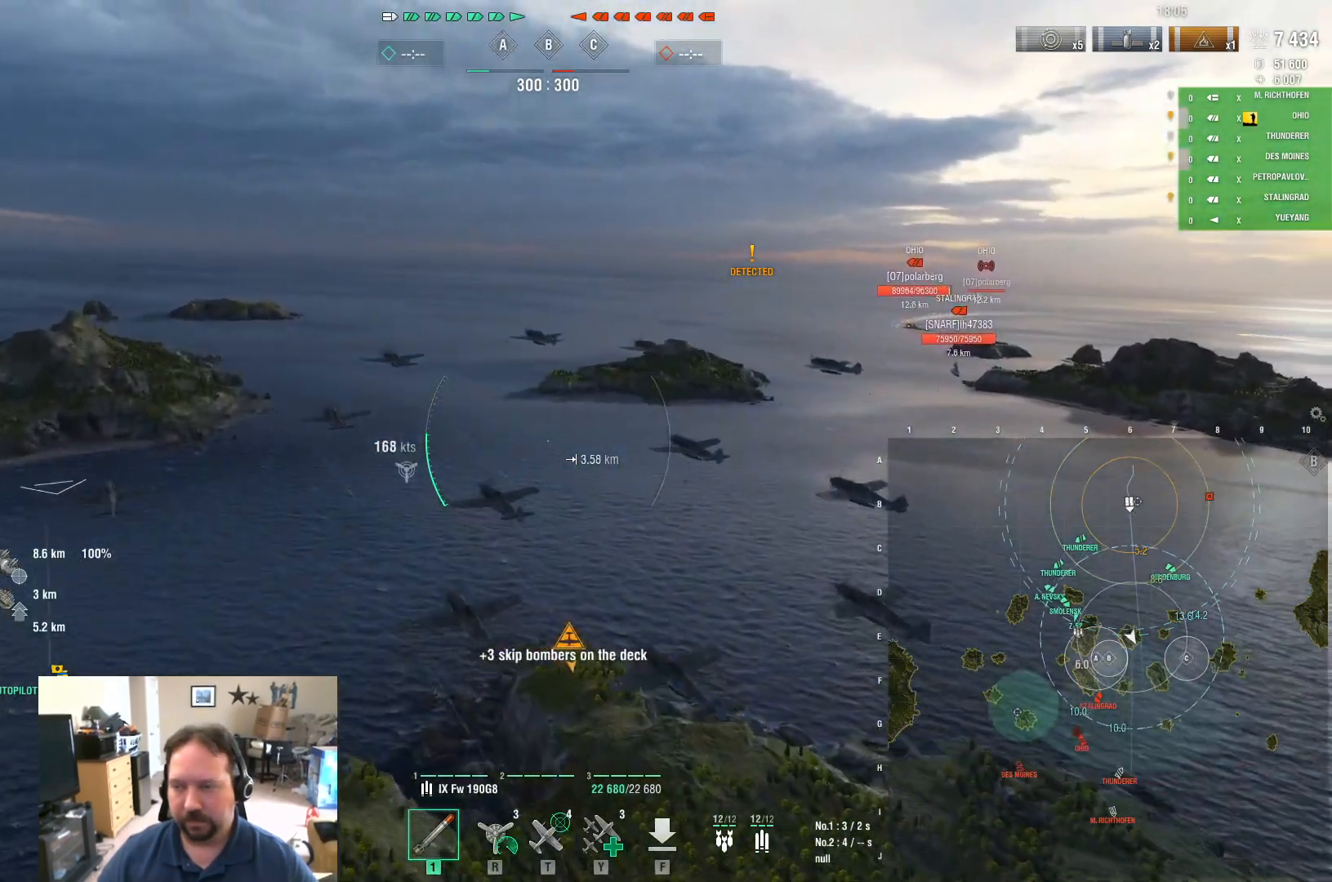
{"keys": ["w"], "mouse": [], "mouse_move": "still", "events": []}
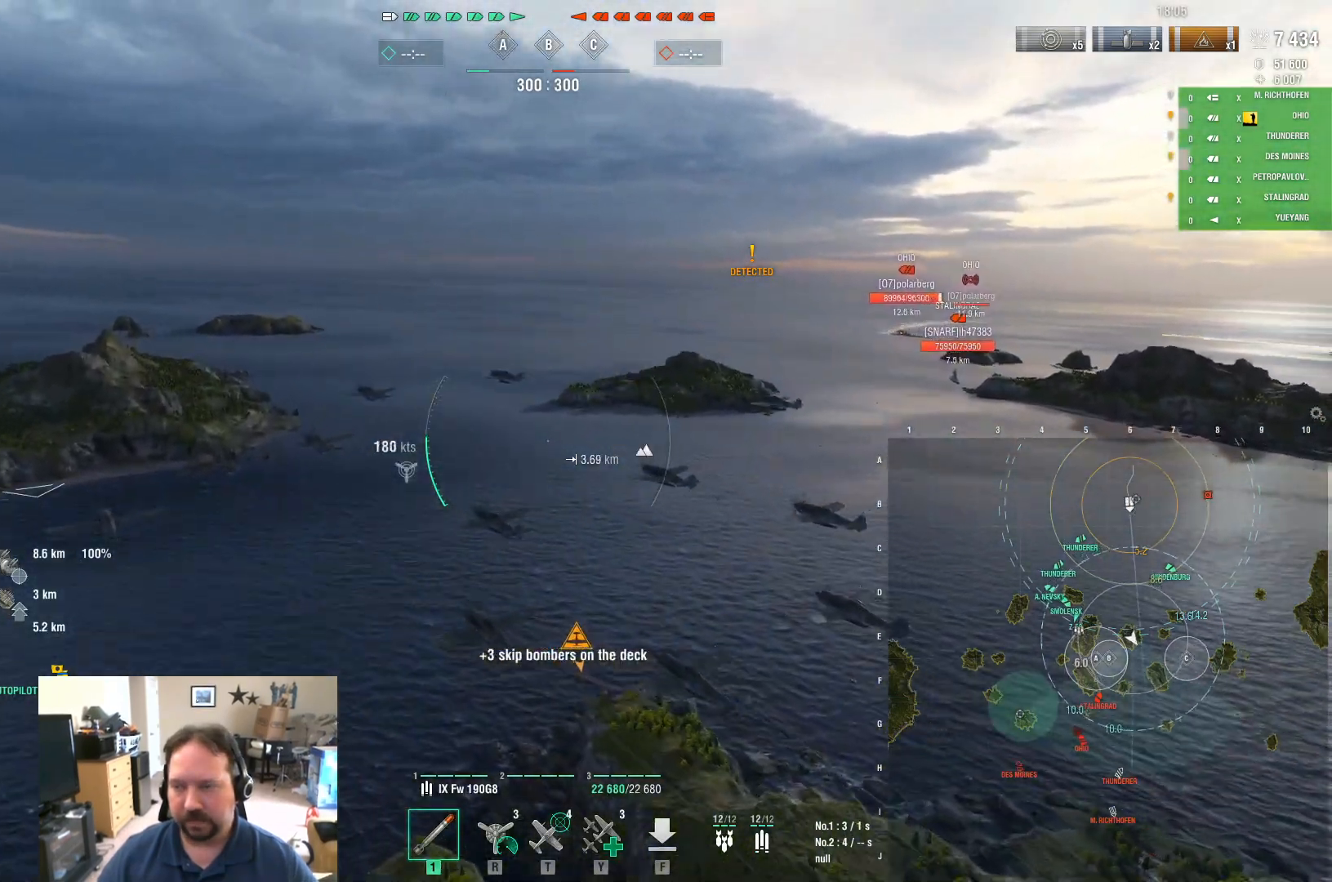
{"keys": ["w"], "mouse": [], "mouse_move": "still", "events": []}
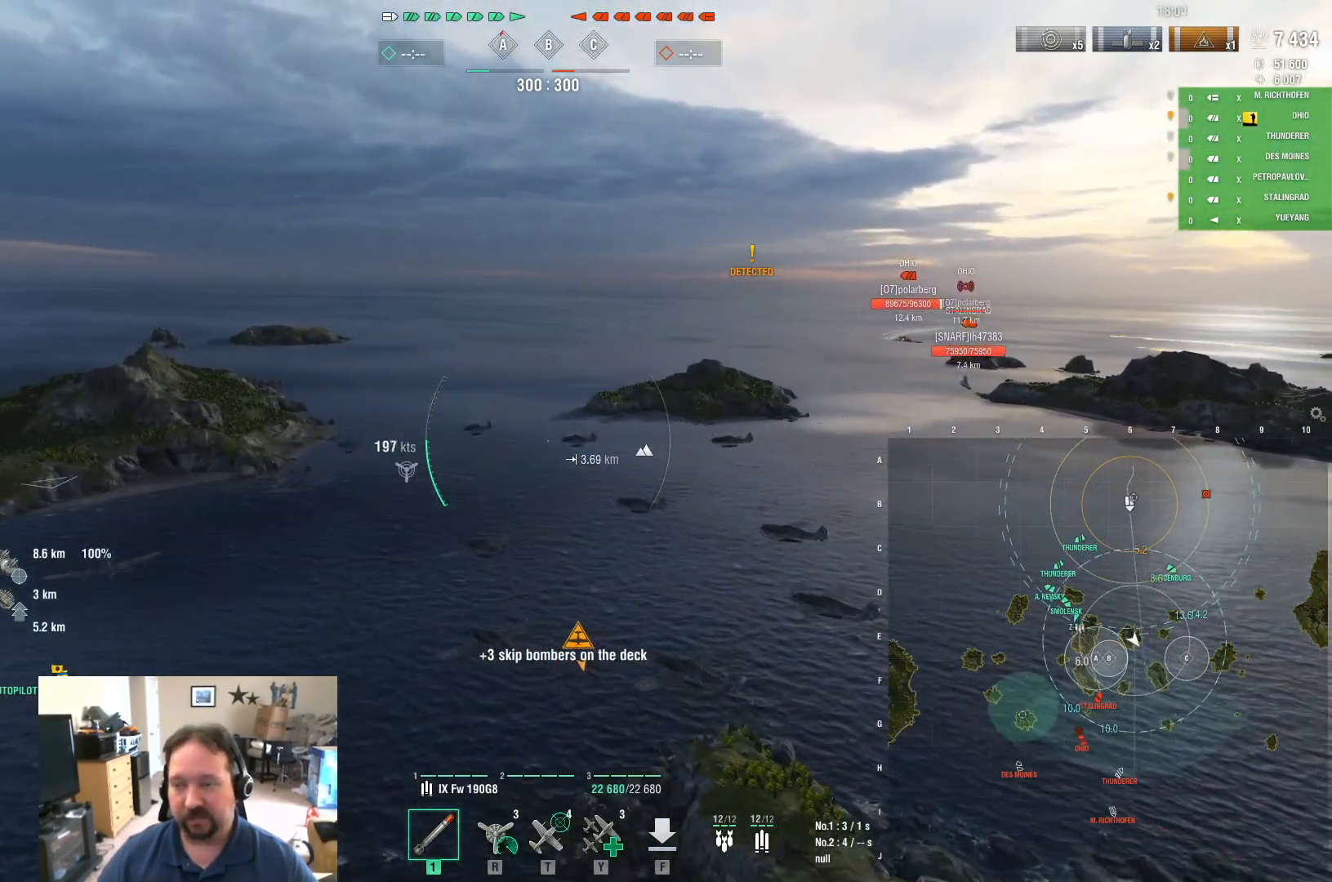
{"keys": ["w"], "mouse": [], "mouse_move": "left", "events": []}